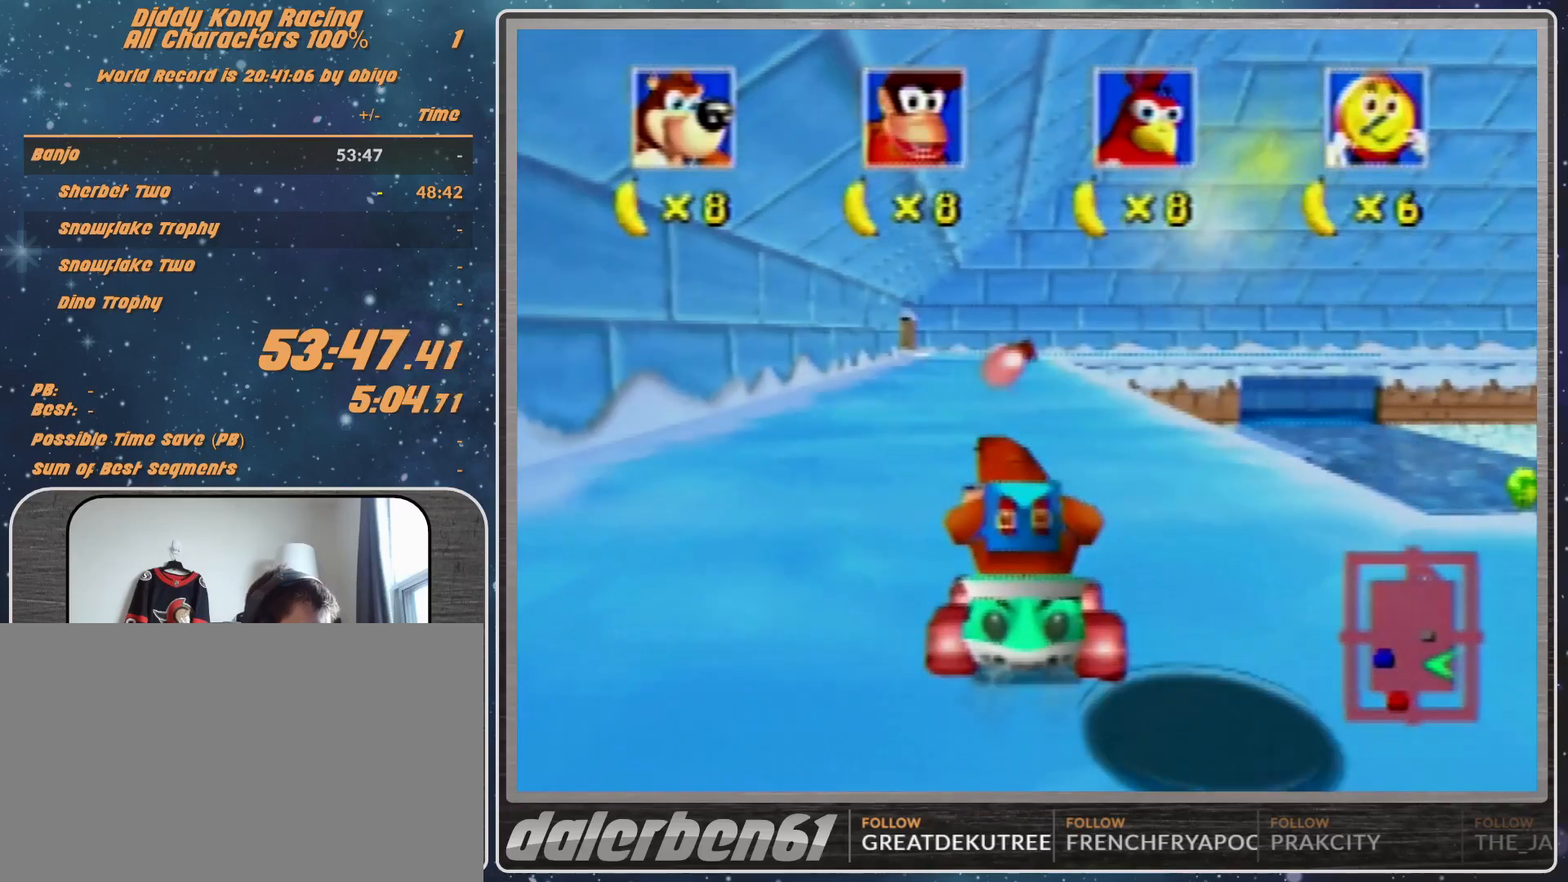
Gameplay with a controller (Nintendo layout); each line is a JSON object with the inputs held at the frame after it. "events" lists button and stick changes between this image and that frame as [ms after this image, input, new state], when the widget could be followed in between. Not read: L1 L3 R3.
{"buttons": ["B"], "left_stick": "down", "events": [[67, "Z", "down"], [267, "Z", "up"], [333, "left_stick", "down"], [367, "B", "down"]]}
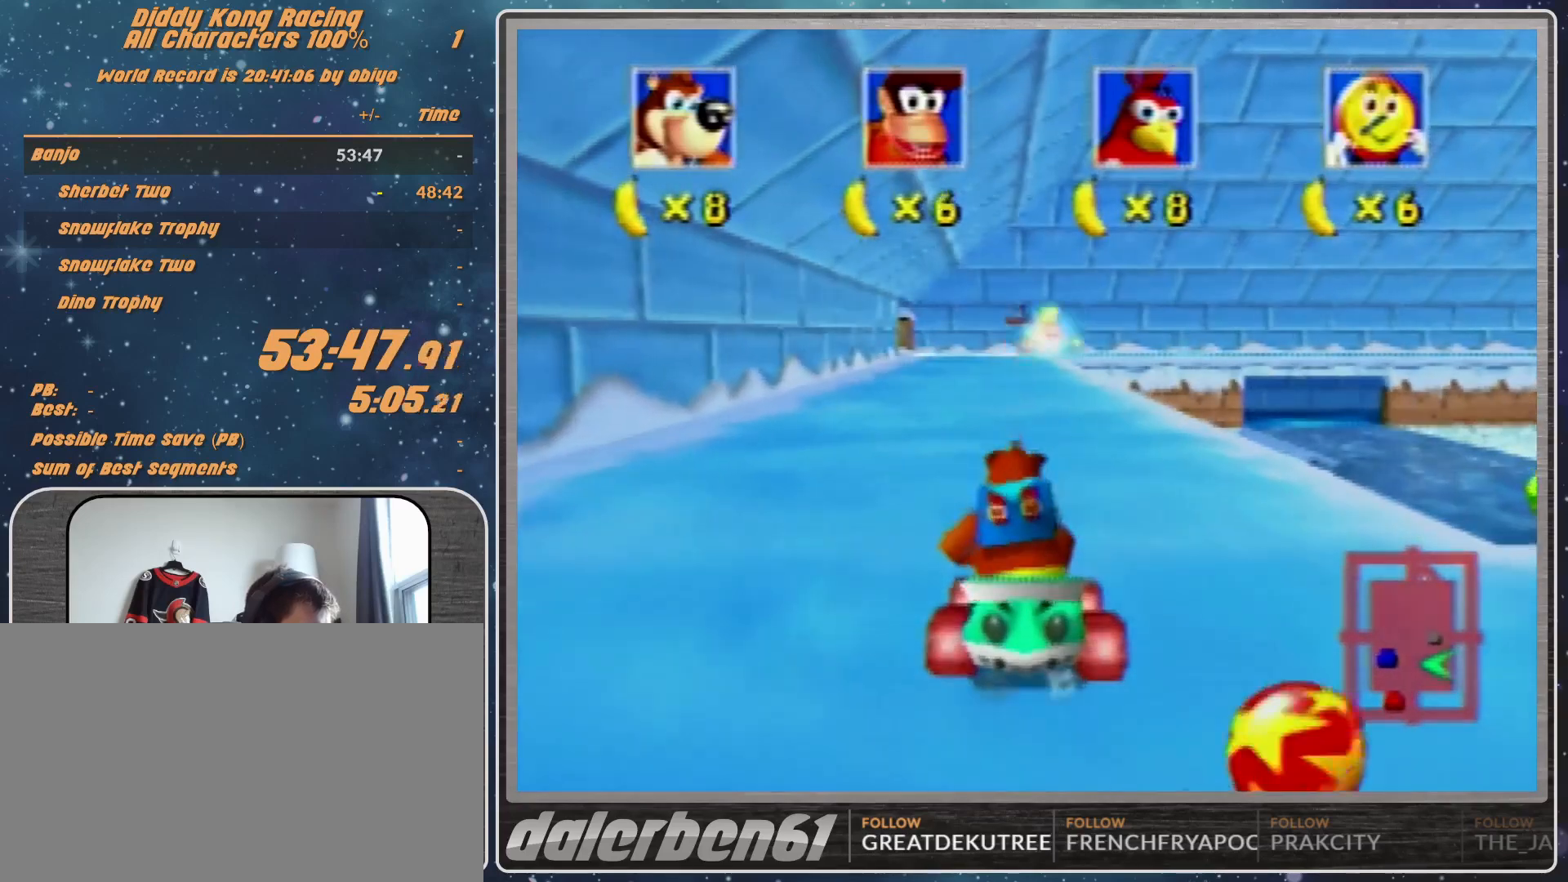
{"buttons": ["B", "Z"], "left_stick": "down", "events": [[433, "Z", "down"]]}
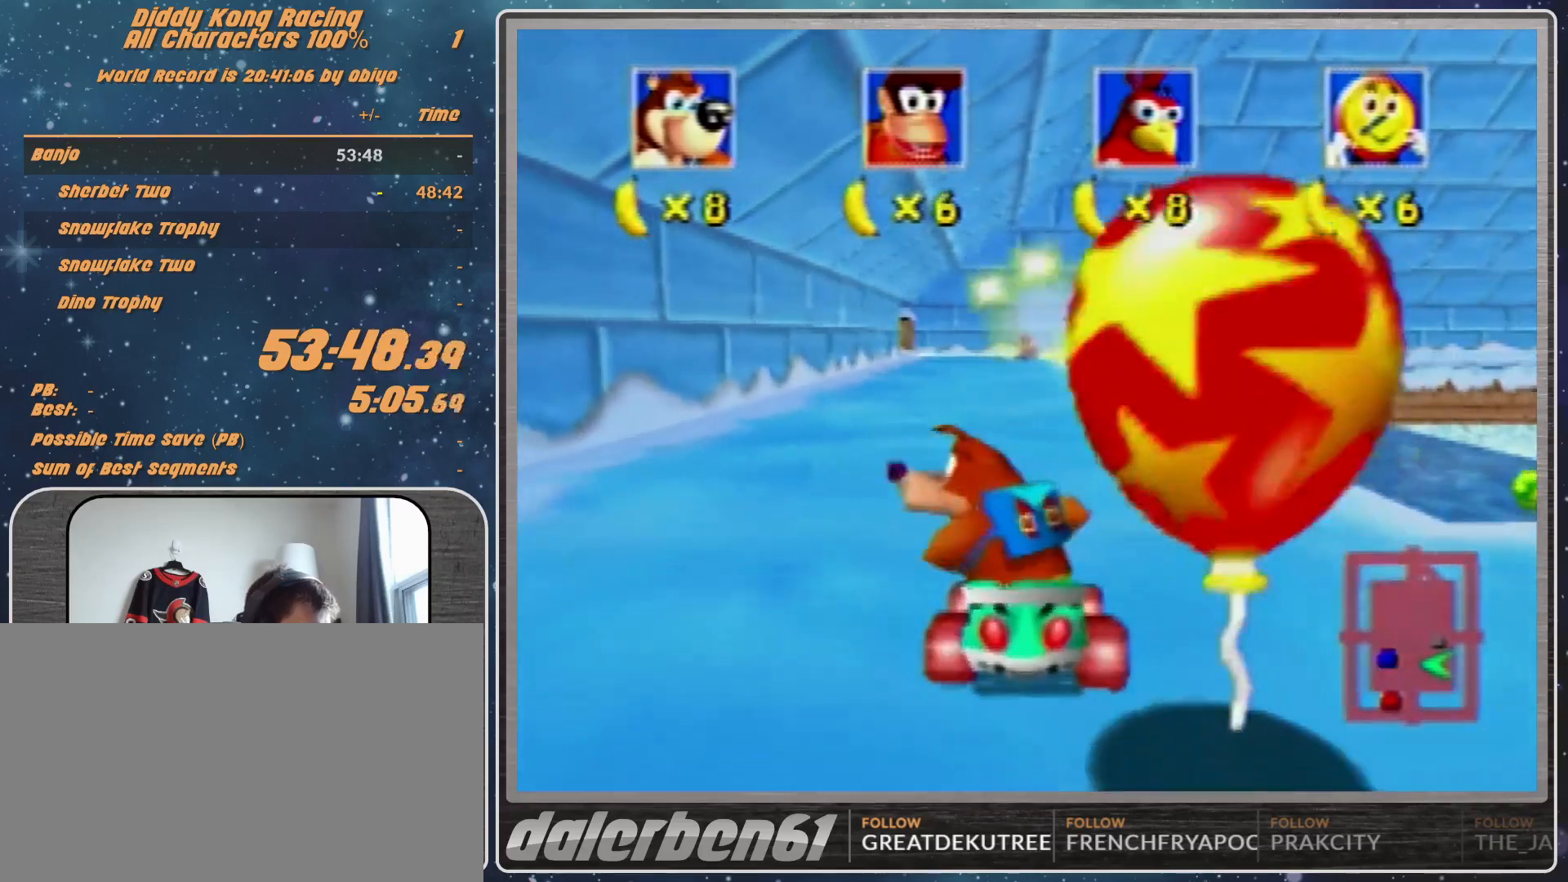
{"buttons": ["A"], "left_stick": "center", "events": [[33, "Z", "up"], [200, "B", "up"], [333, "A", "down"], [333, "left_stick", "center"]]}
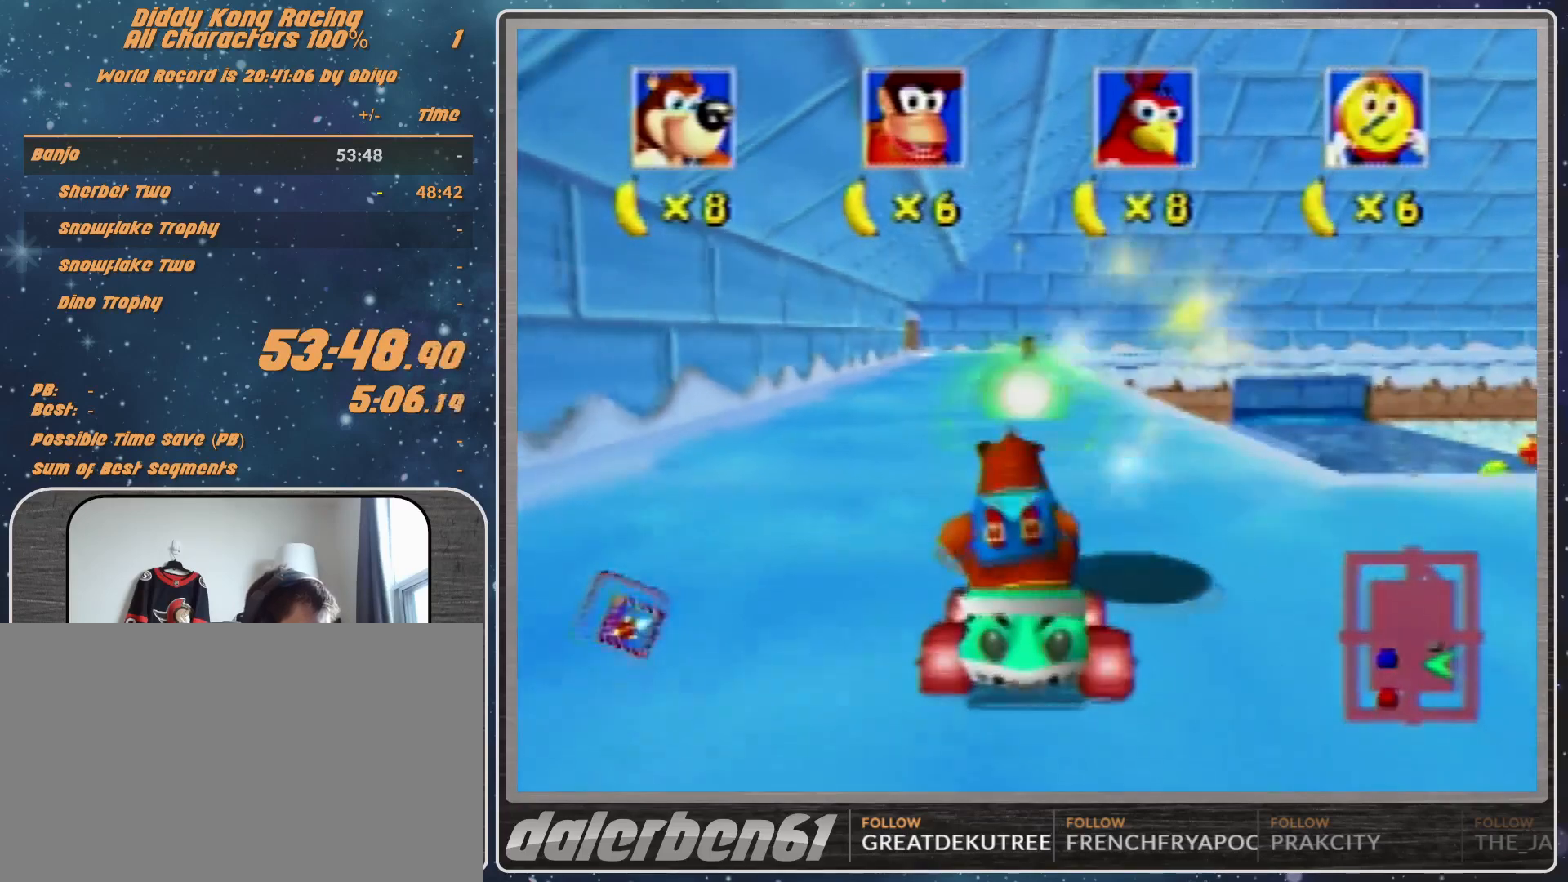
{"buttons": ["A"], "left_stick": "center", "events": []}
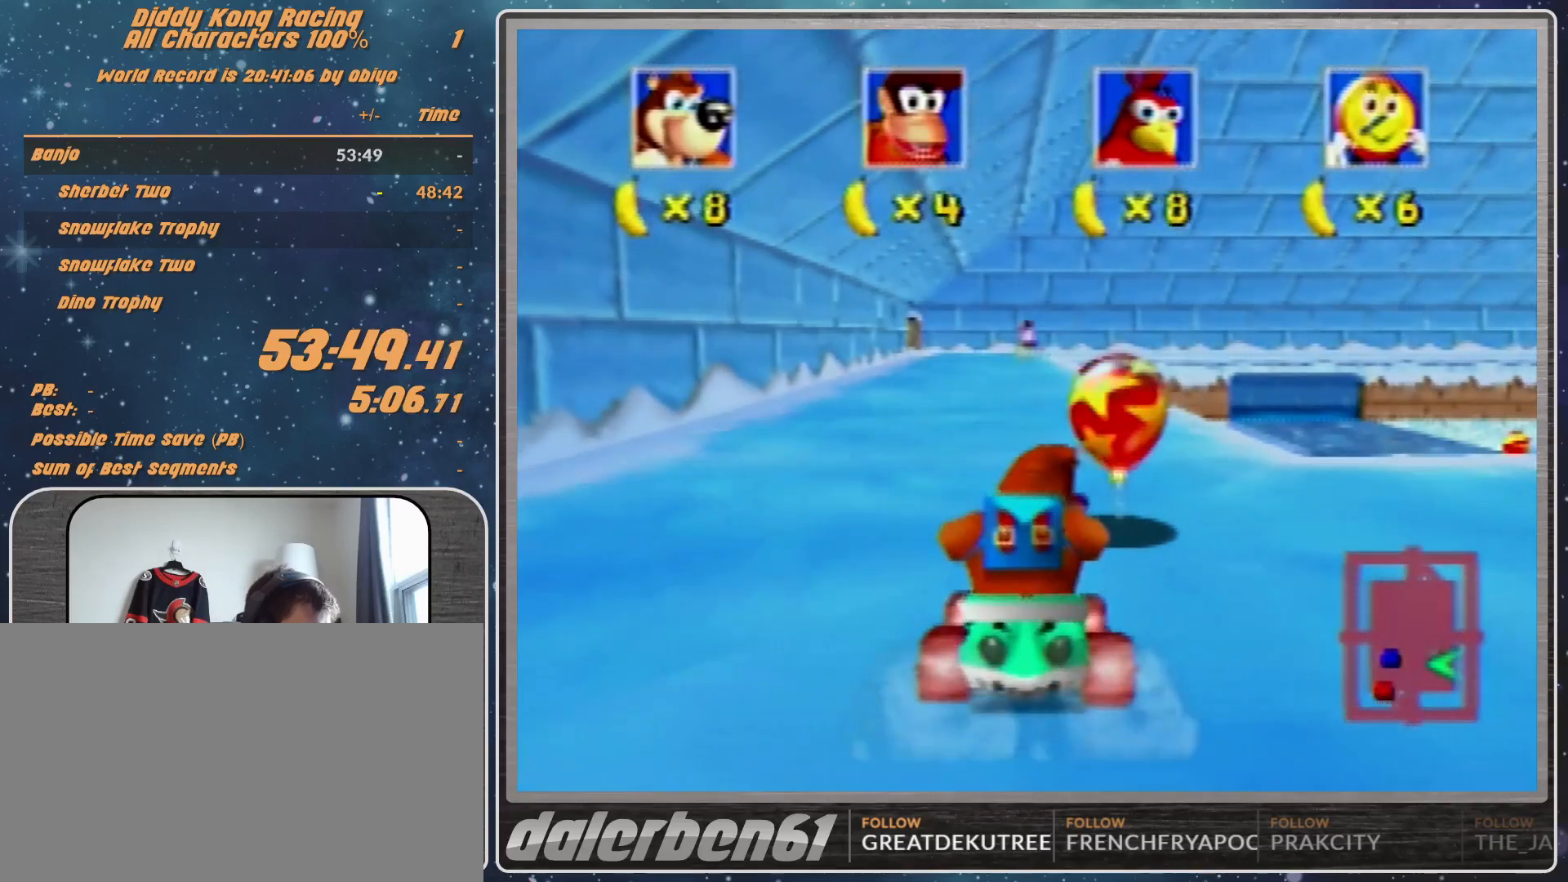
{"buttons": ["Z"], "left_stick": "center", "events": [[233, "A", "up"], [500, "Z", "down"]]}
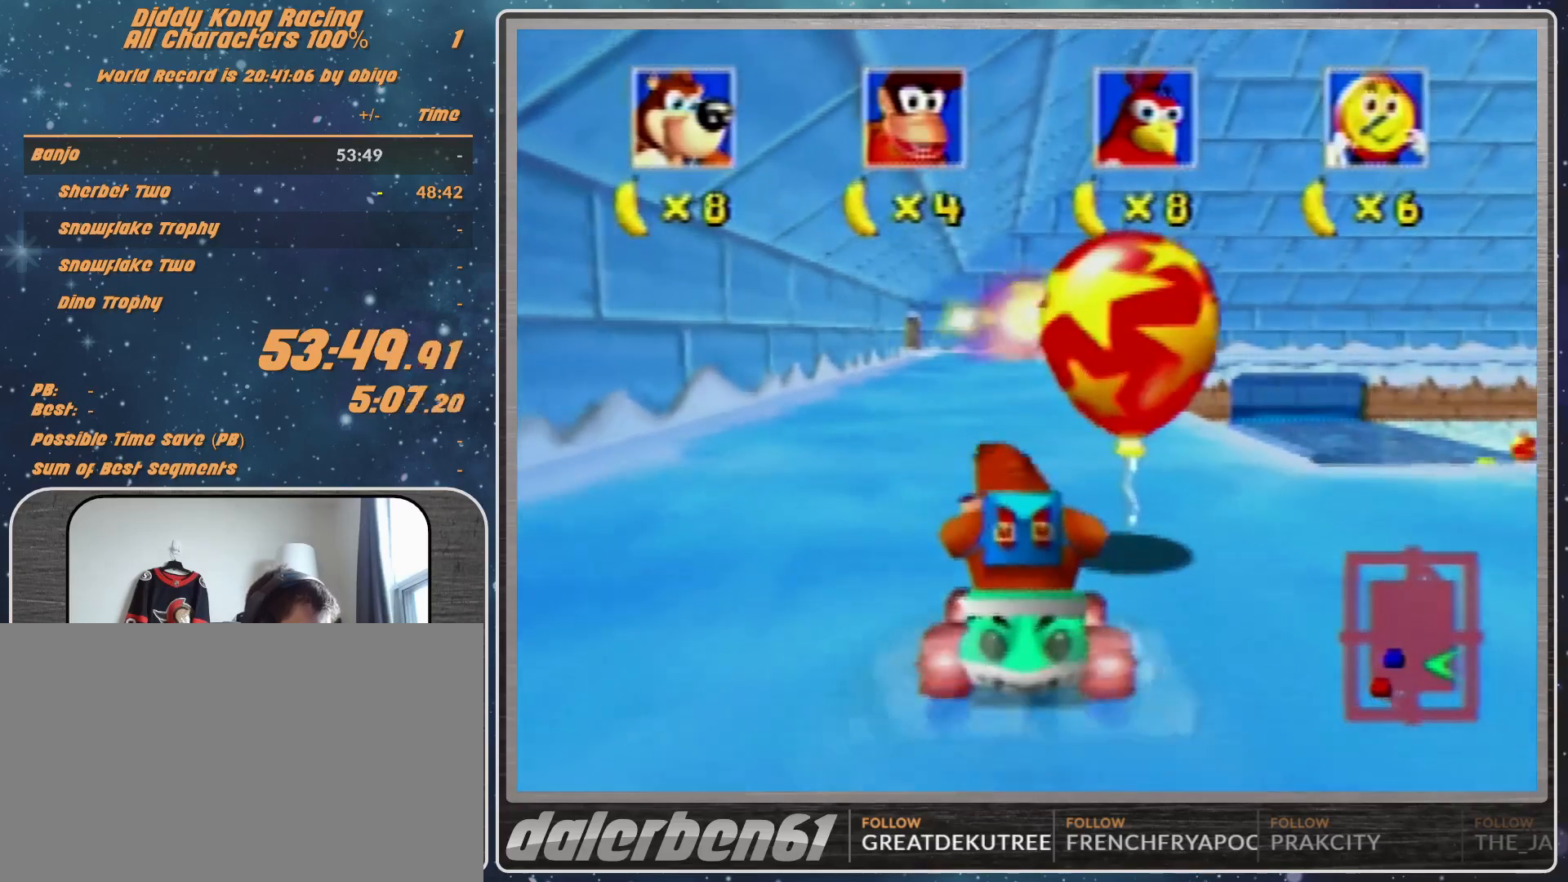
{"buttons": [], "left_stick": "center", "events": [[133, "Z", "up"]]}
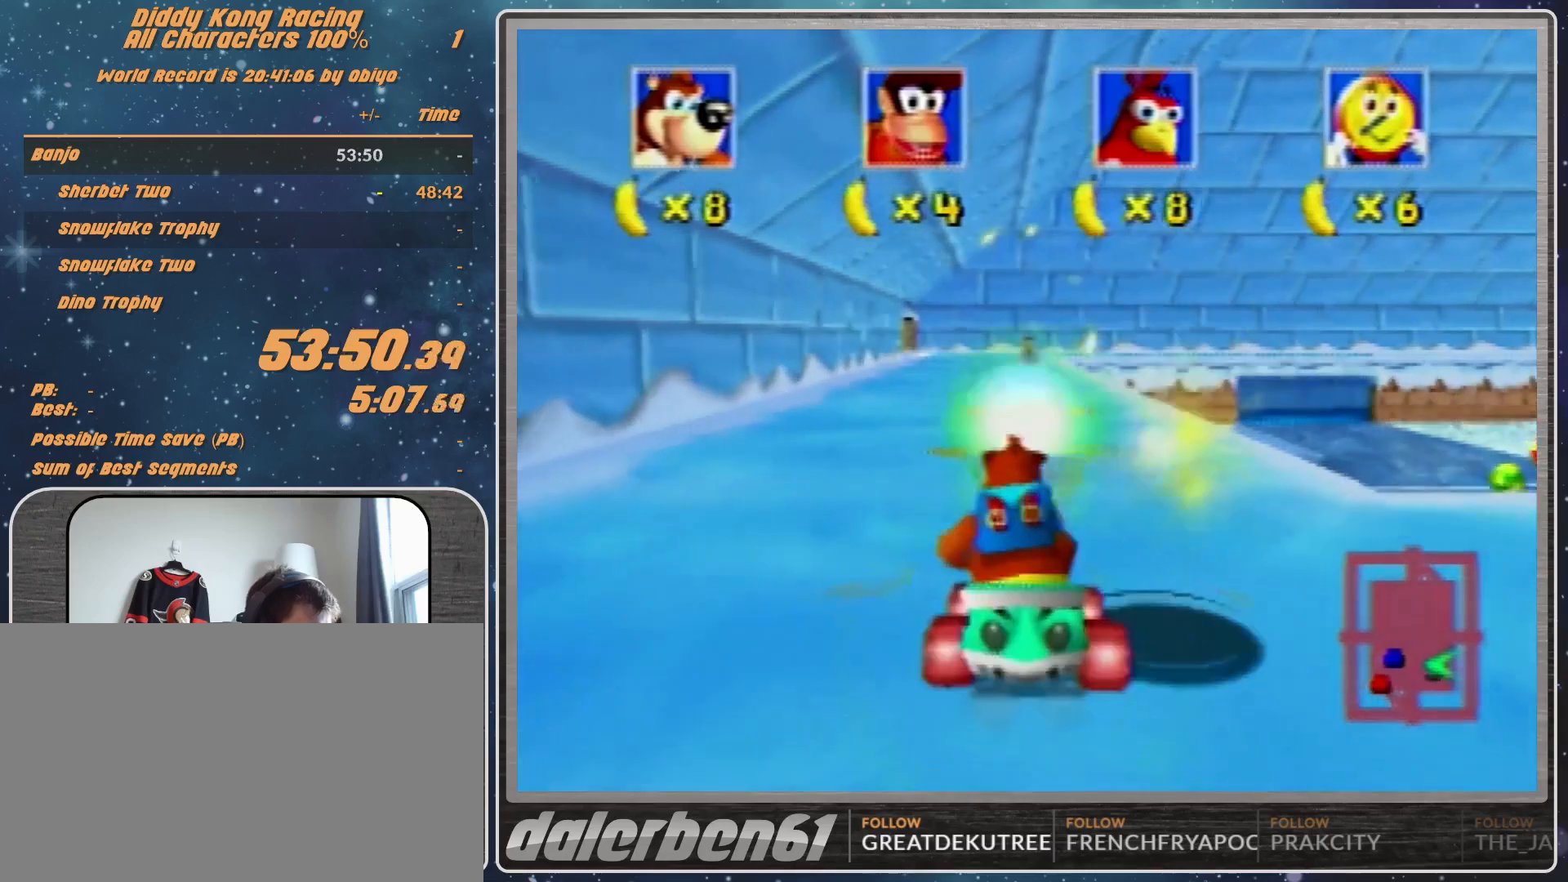
{"buttons": [], "left_stick": "down", "events": [[500, "left_stick", "down"]]}
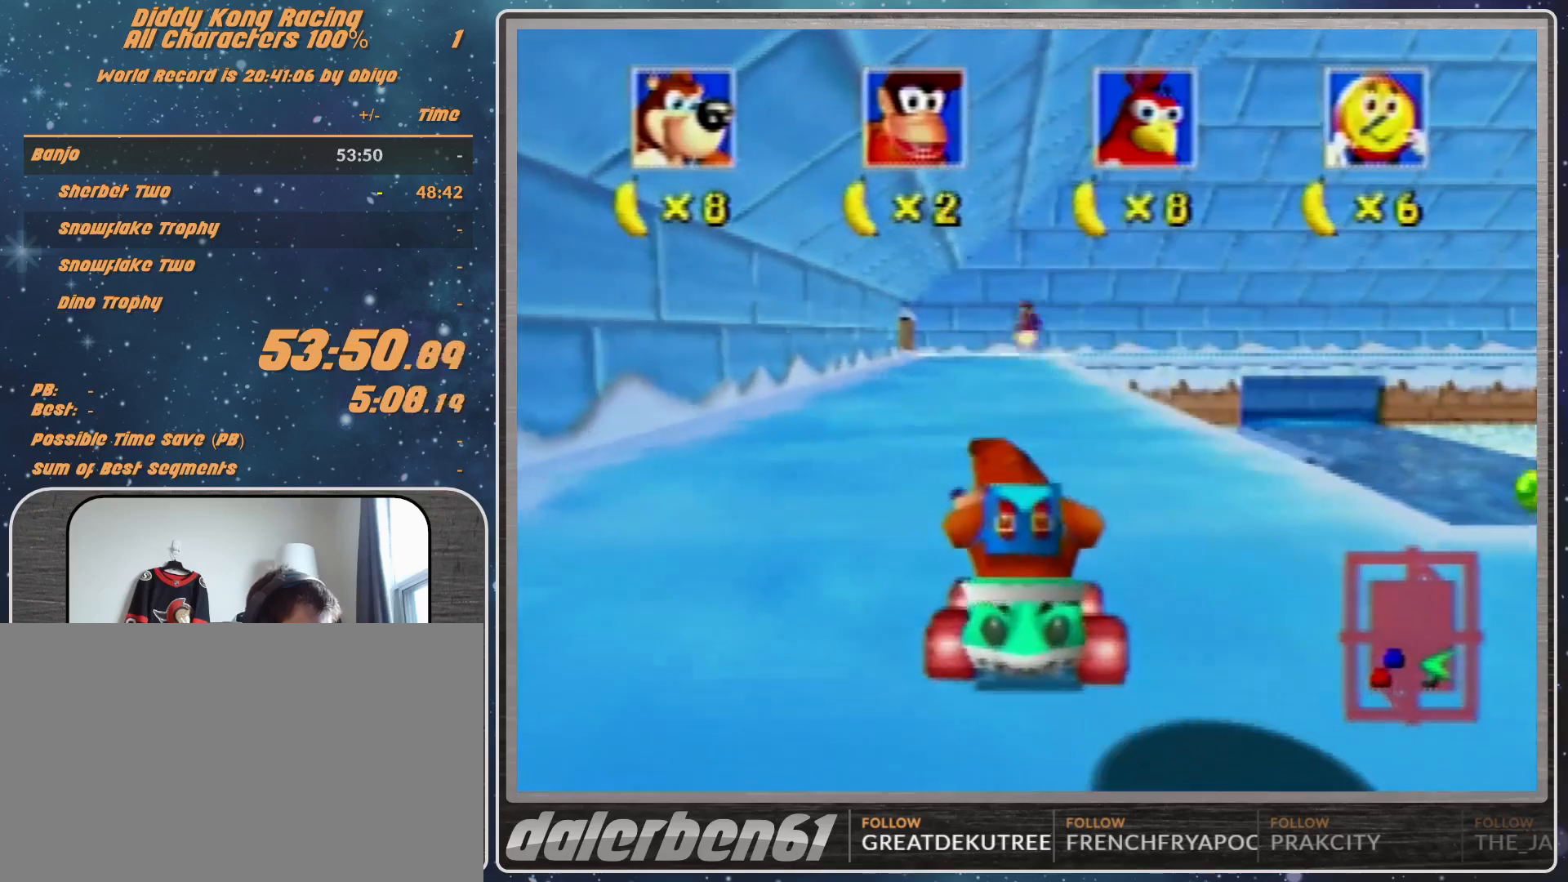
{"buttons": ["B", "Z"], "left_stick": "down", "events": [[67, "B", "down"], [500, "Z", "down"]]}
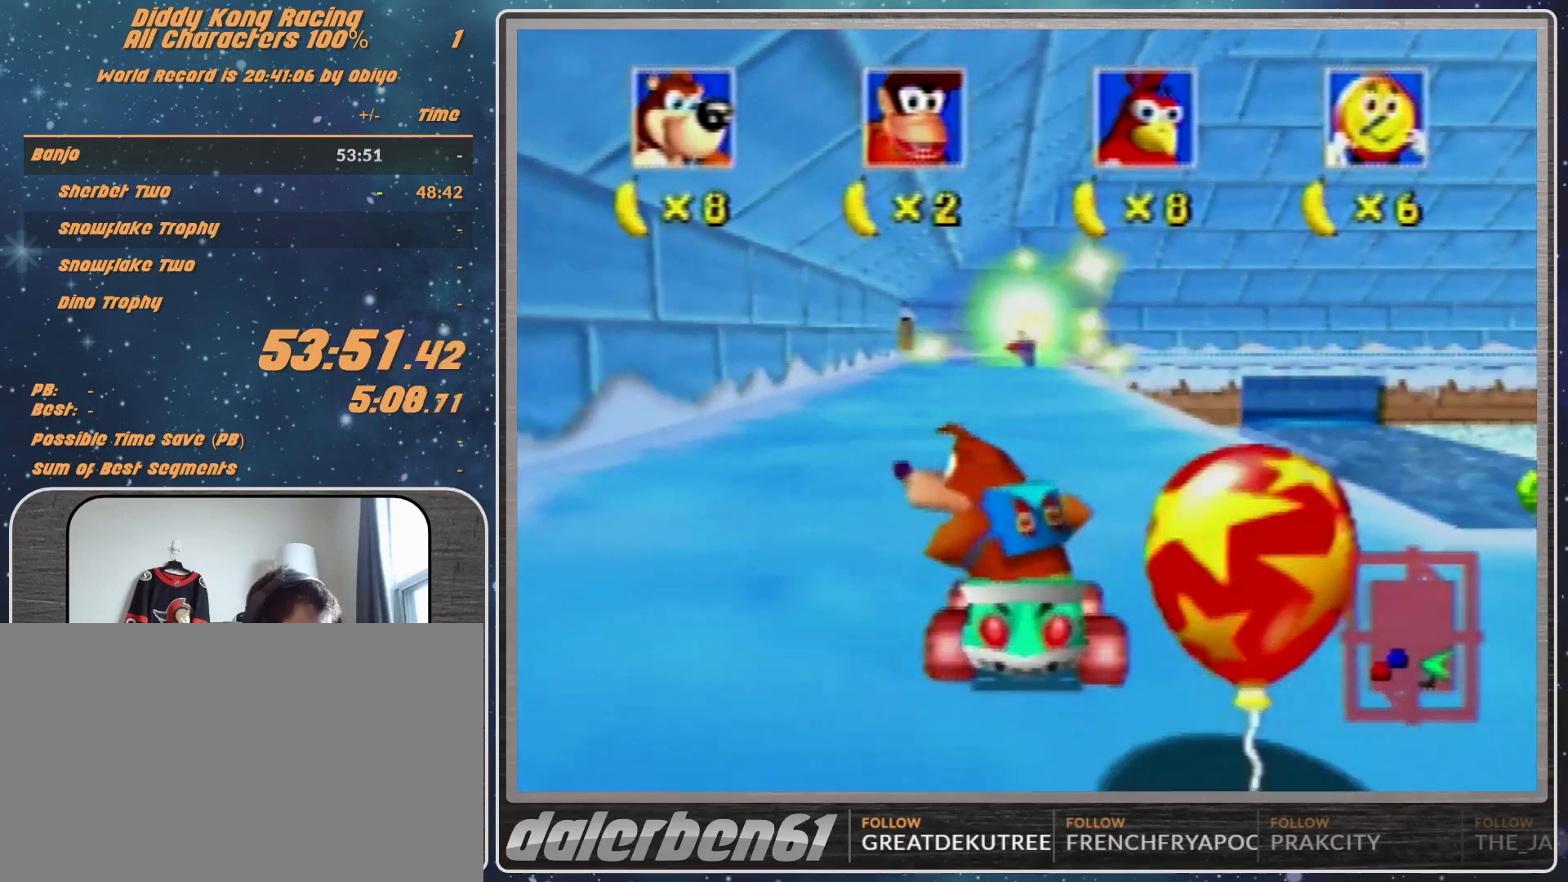
{"buttons": [], "left_stick": "center", "events": [[67, "Z", "up"], [400, "B", "up"], [467, "left_stick", "center"]]}
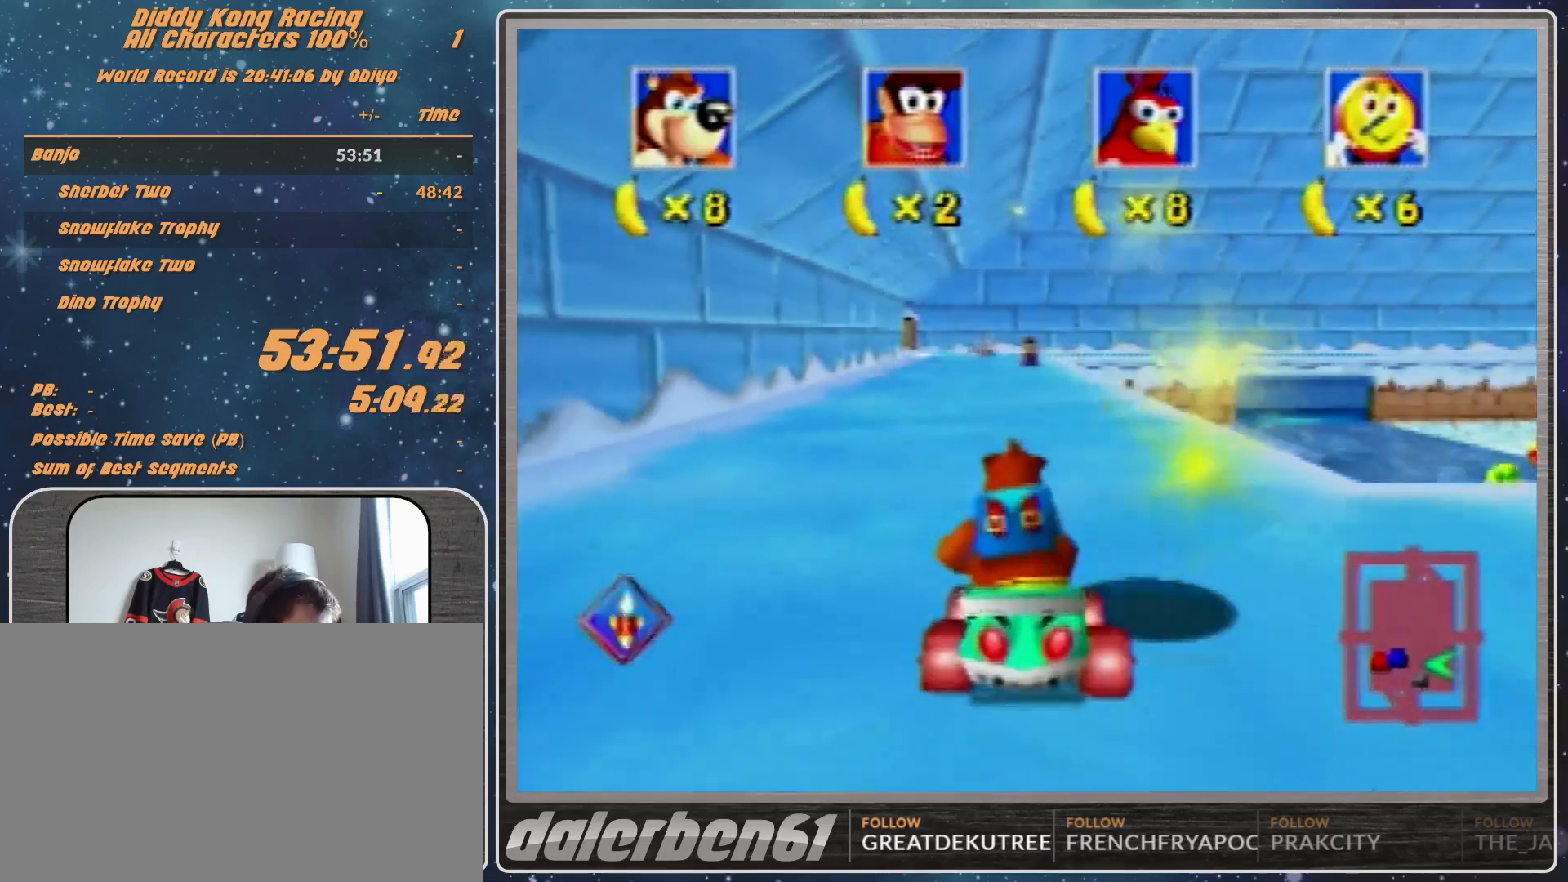
{"buttons": ["A"], "left_stick": "center", "events": [[33, "A", "down"], [267, "Z", "down"], [400, "Z", "up"]]}
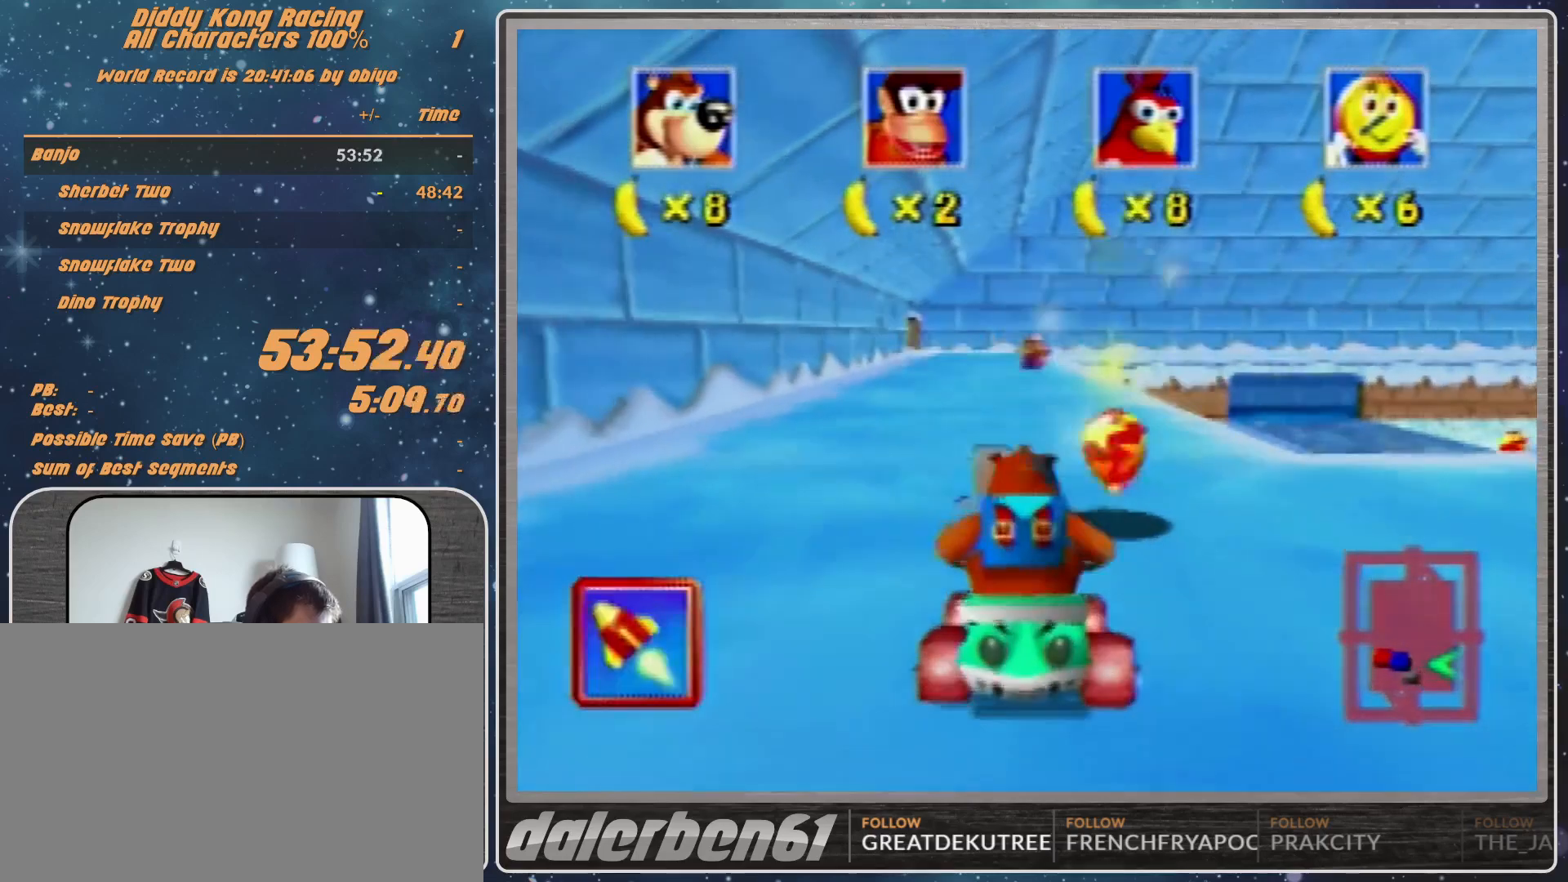
{"buttons": [], "left_stick": "center", "events": [[433, "A", "up"]]}
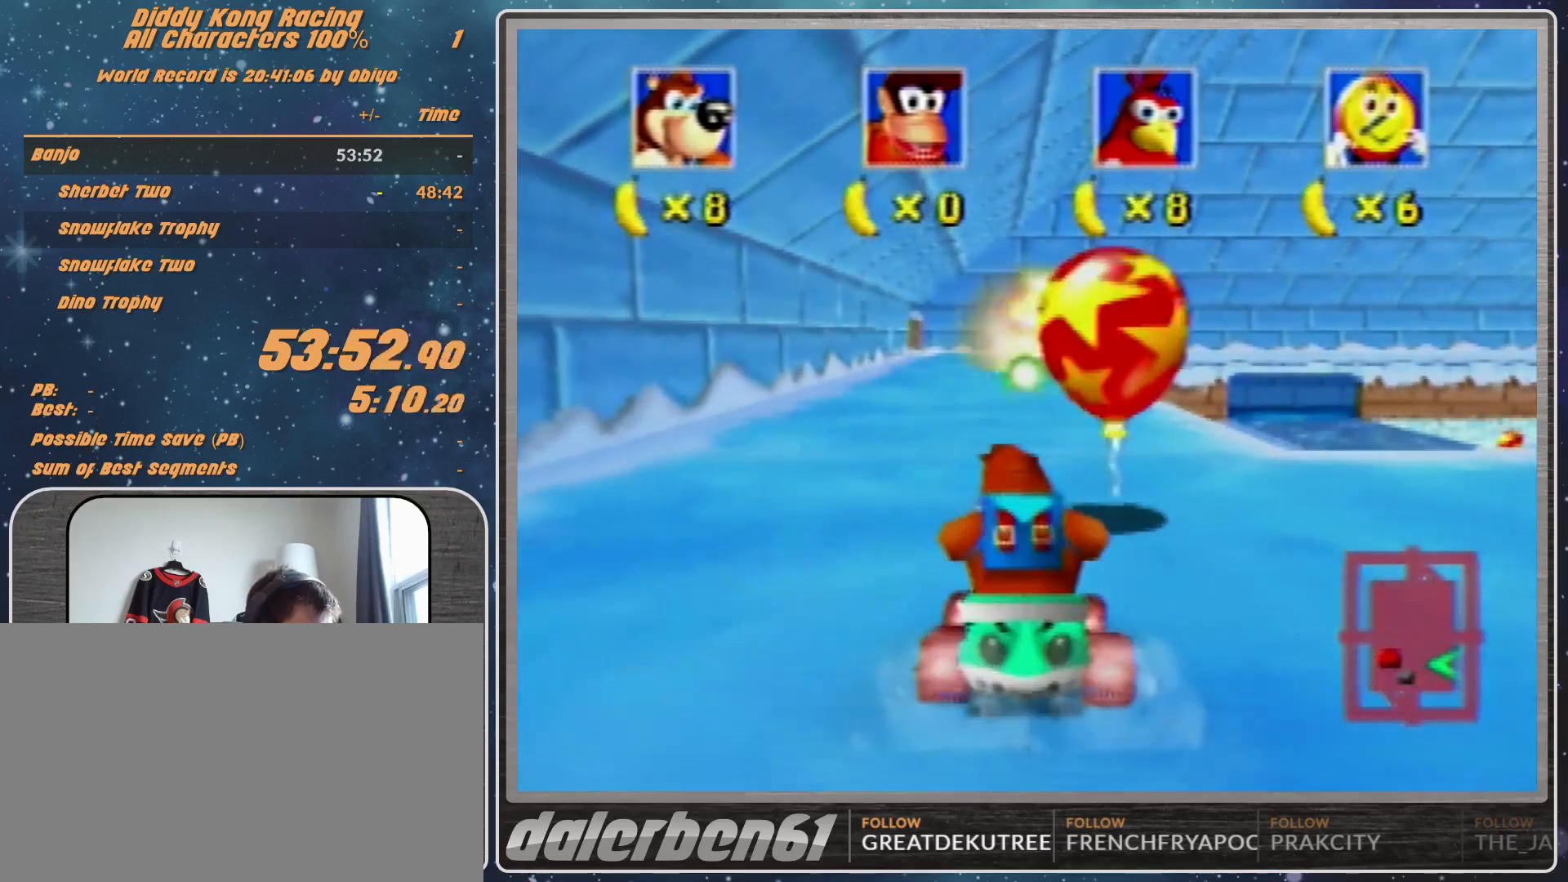
{"buttons": [], "left_stick": "center", "events": []}
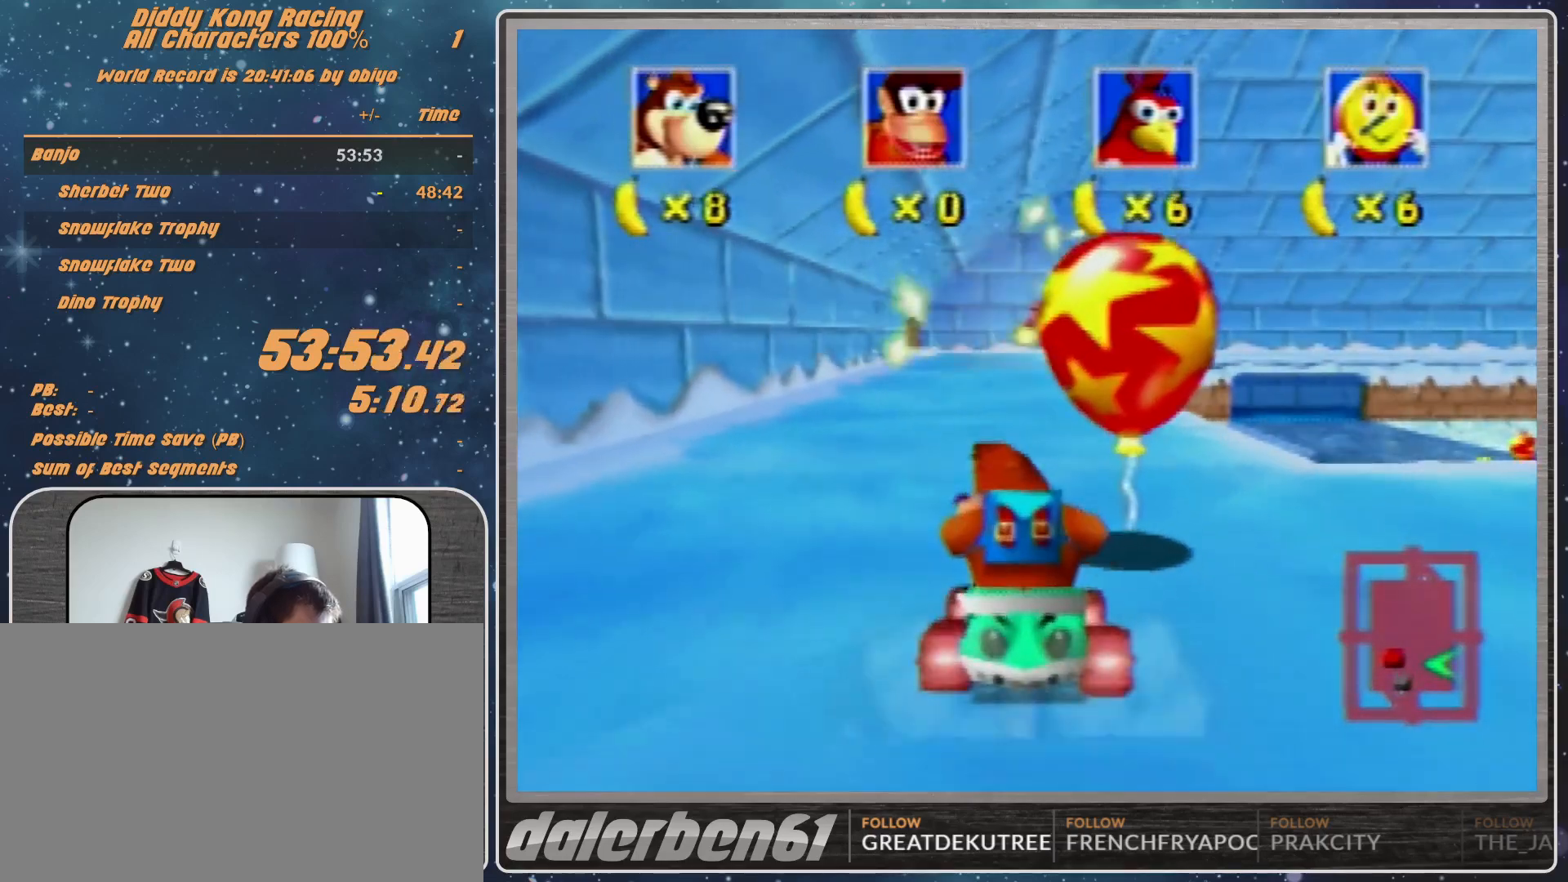
{"buttons": [], "left_stick": "center", "events": [[300, "Z", "down"], [367, "Z", "up"]]}
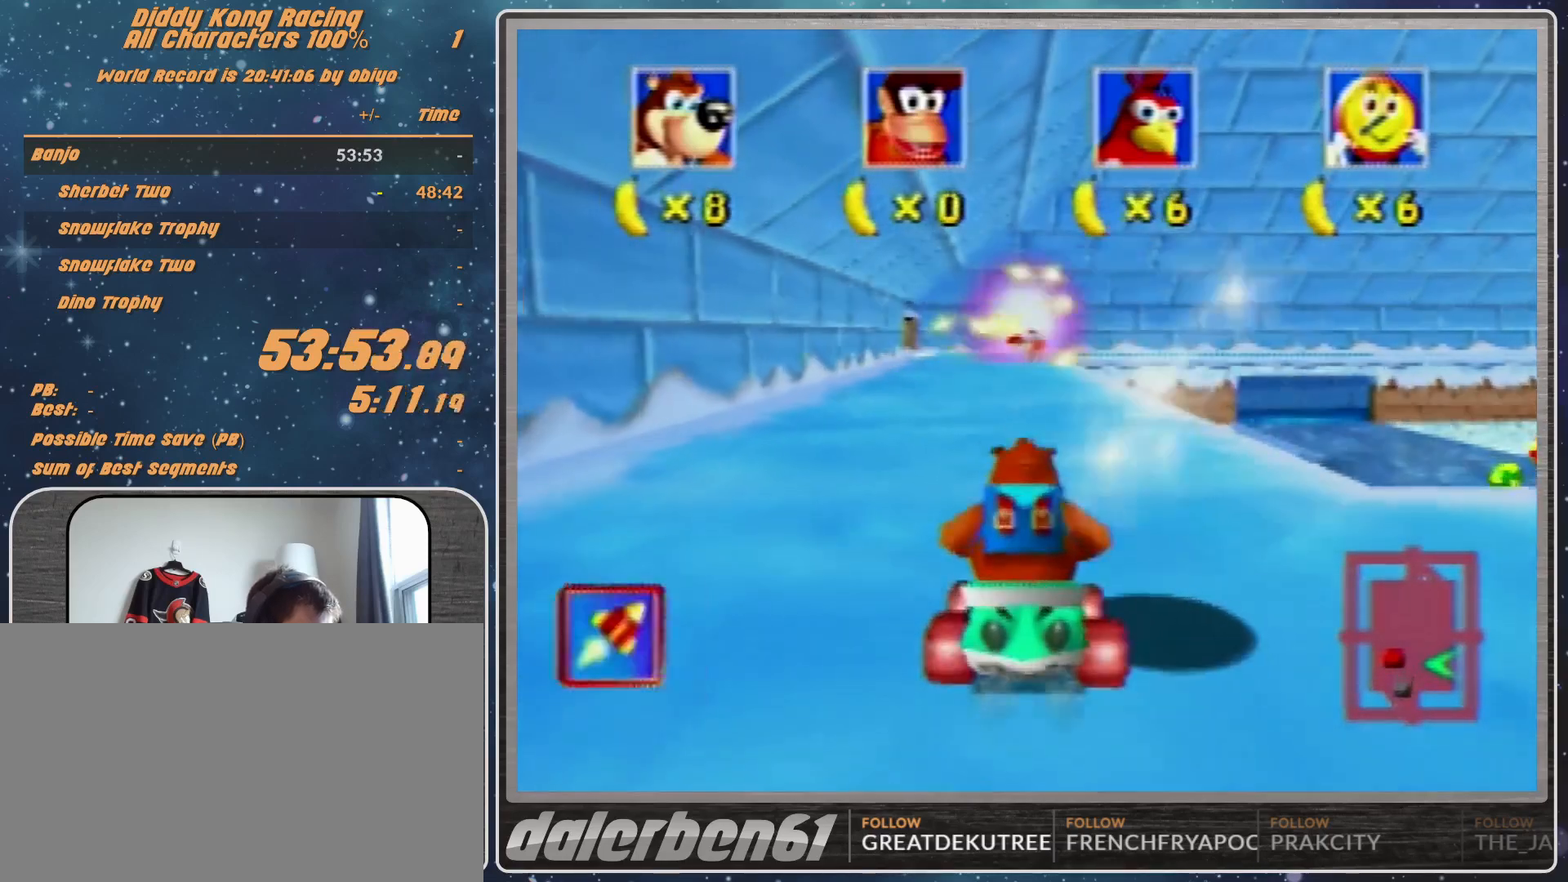
{"buttons": [], "left_stick": "center", "events": []}
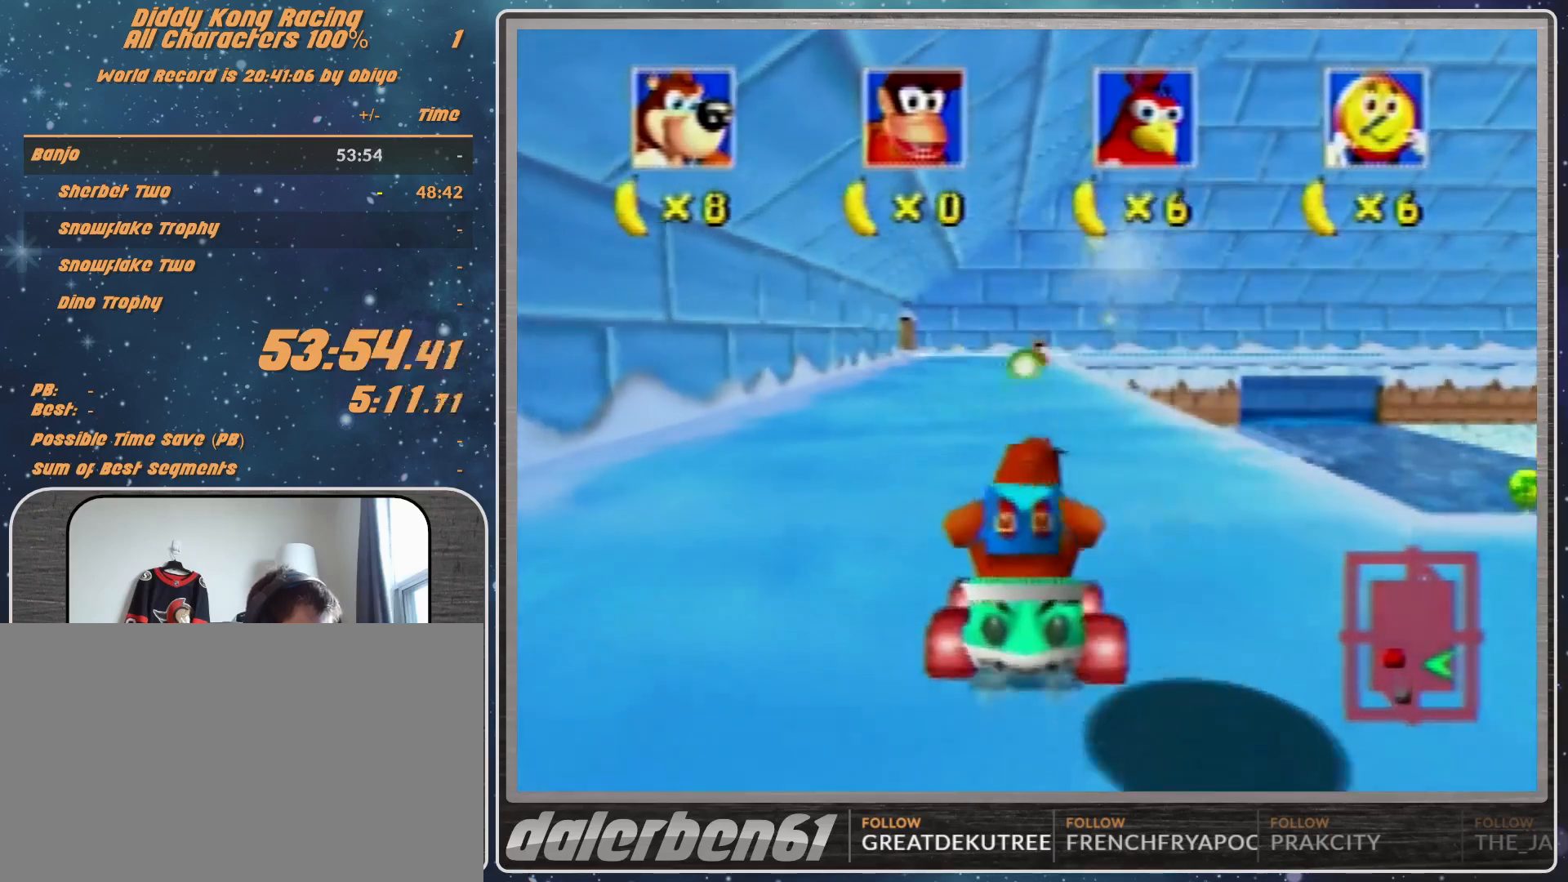
{"buttons": ["B"], "left_stick": "down", "events": [[167, "left_stick", "down"], [233, "B", "down"]]}
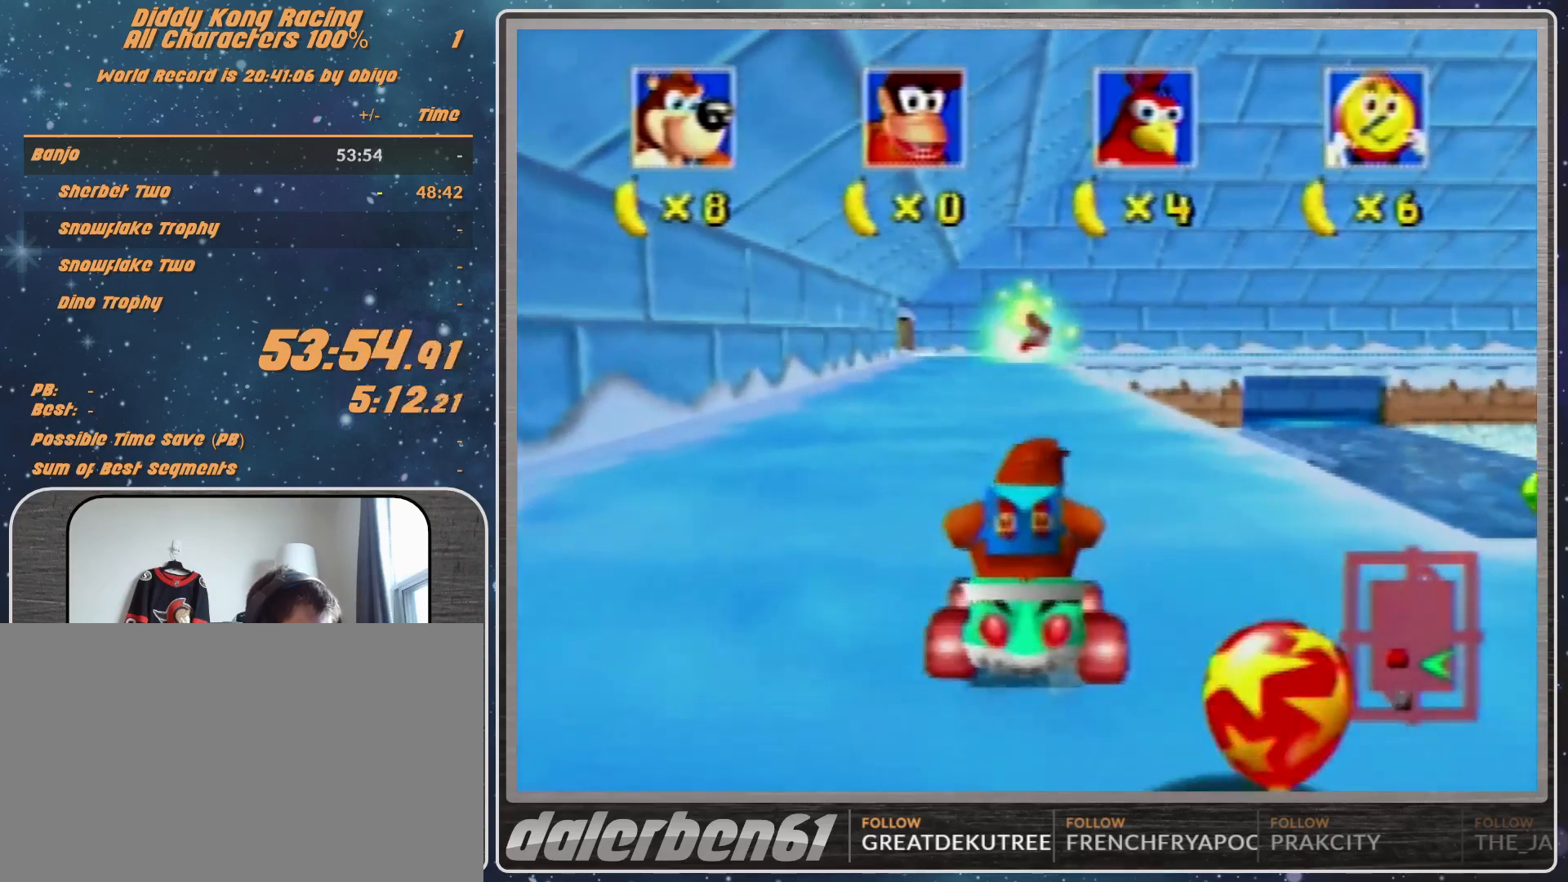
{"buttons": [], "left_stick": "down", "events": [[300, "Z", "down"], [333, "B", "up"], [500, "Z", "up"]]}
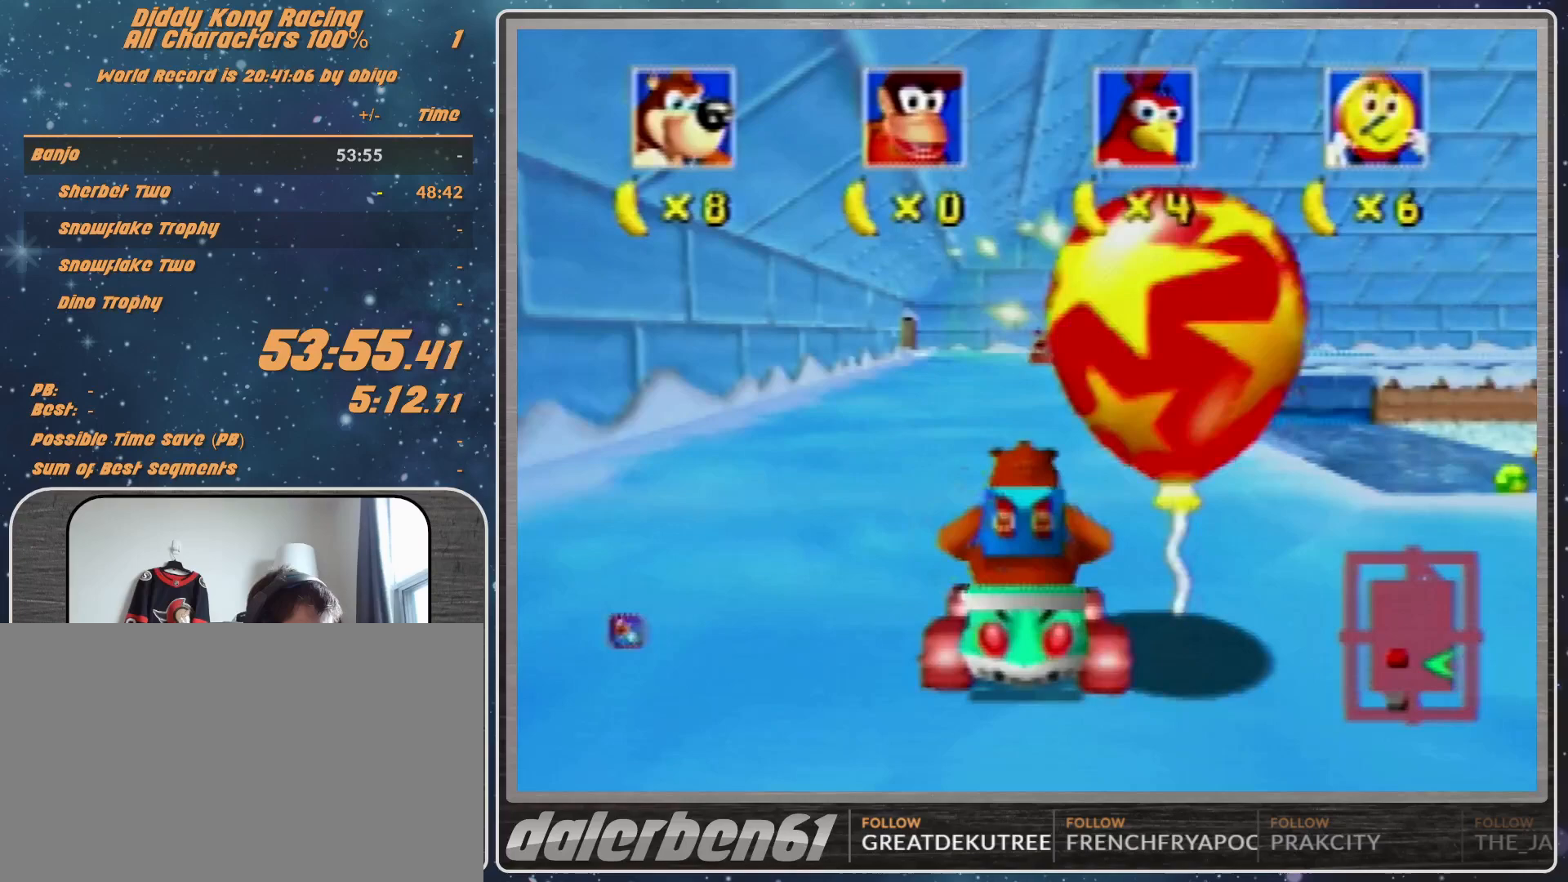
{"buttons": ["A"], "left_stick": "center", "events": [[67, "left_stick", "center"], [233, "A", "down"]]}
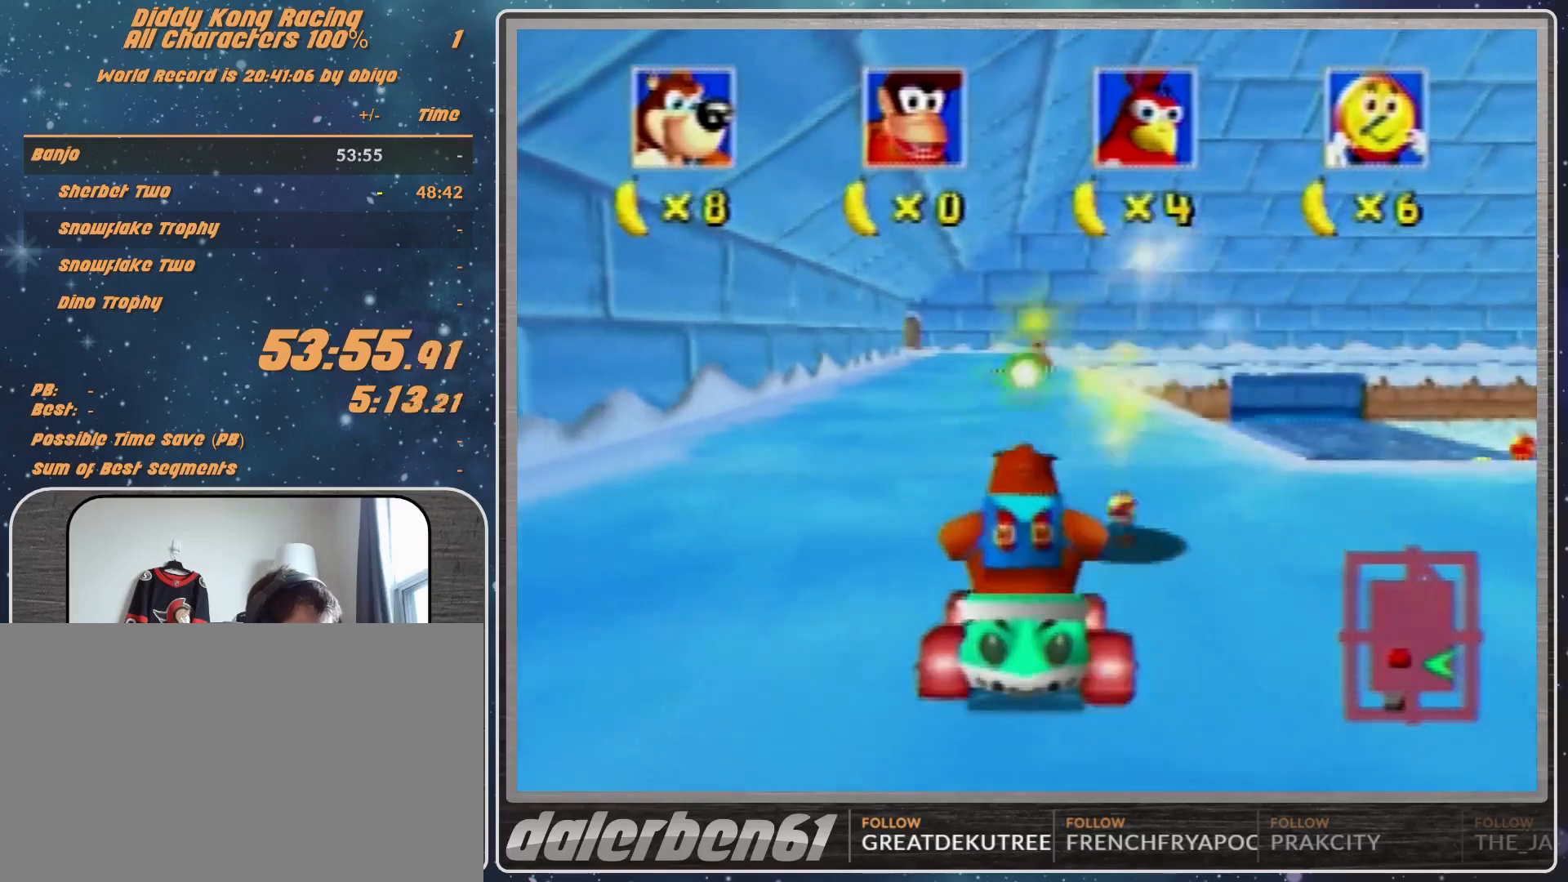
{"buttons": ["A"], "left_stick": "center", "events": []}
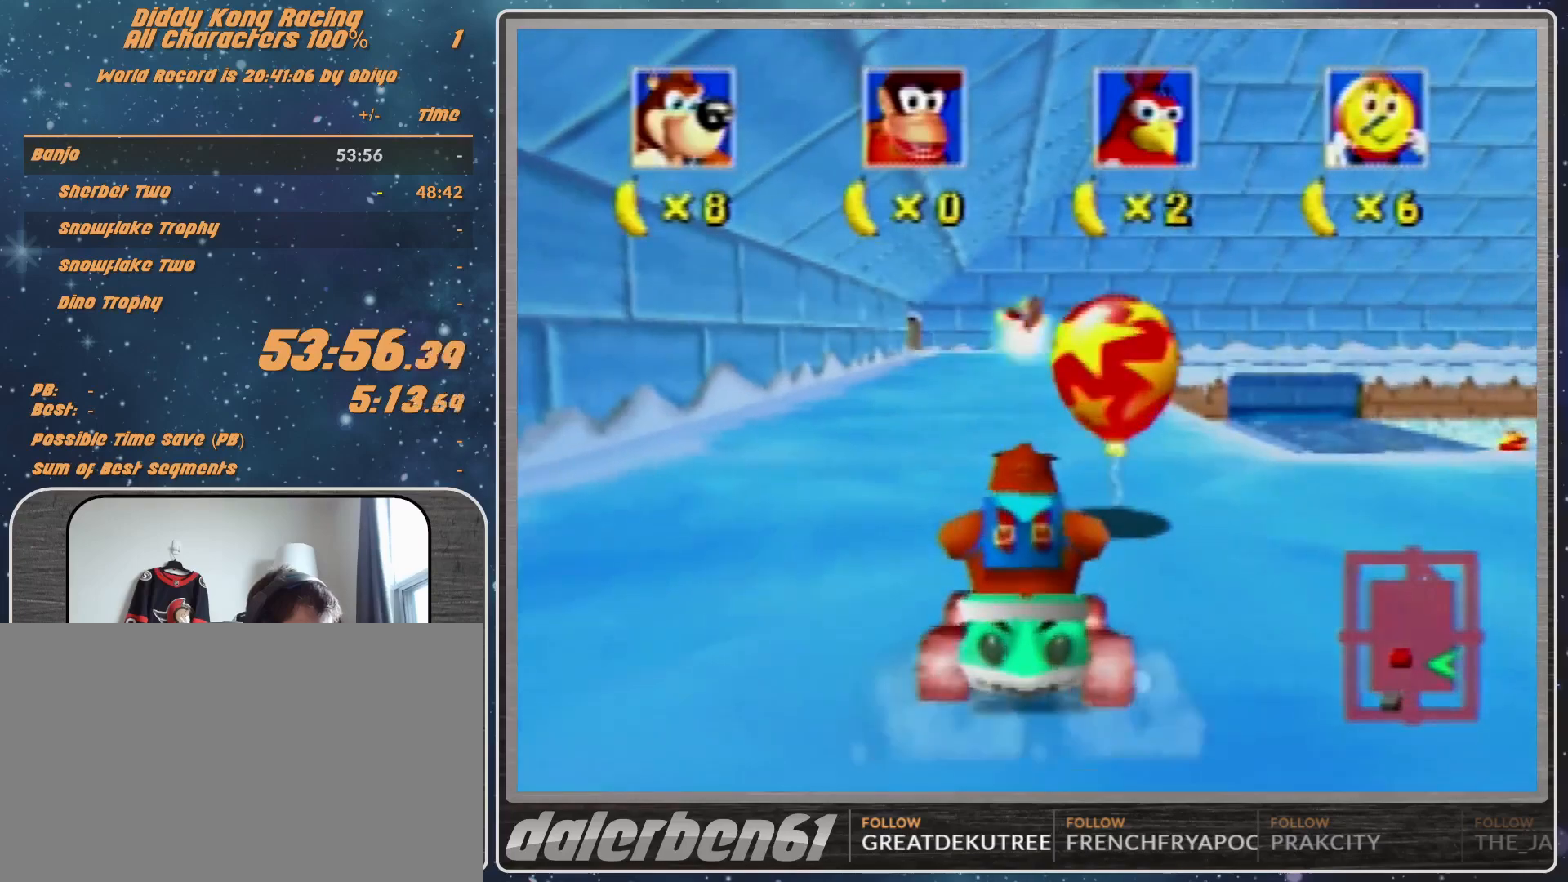
{"buttons": [], "left_stick": "center", "events": [[67, "A", "up"], [400, "Z", "down"], [500, "Z", "up"]]}
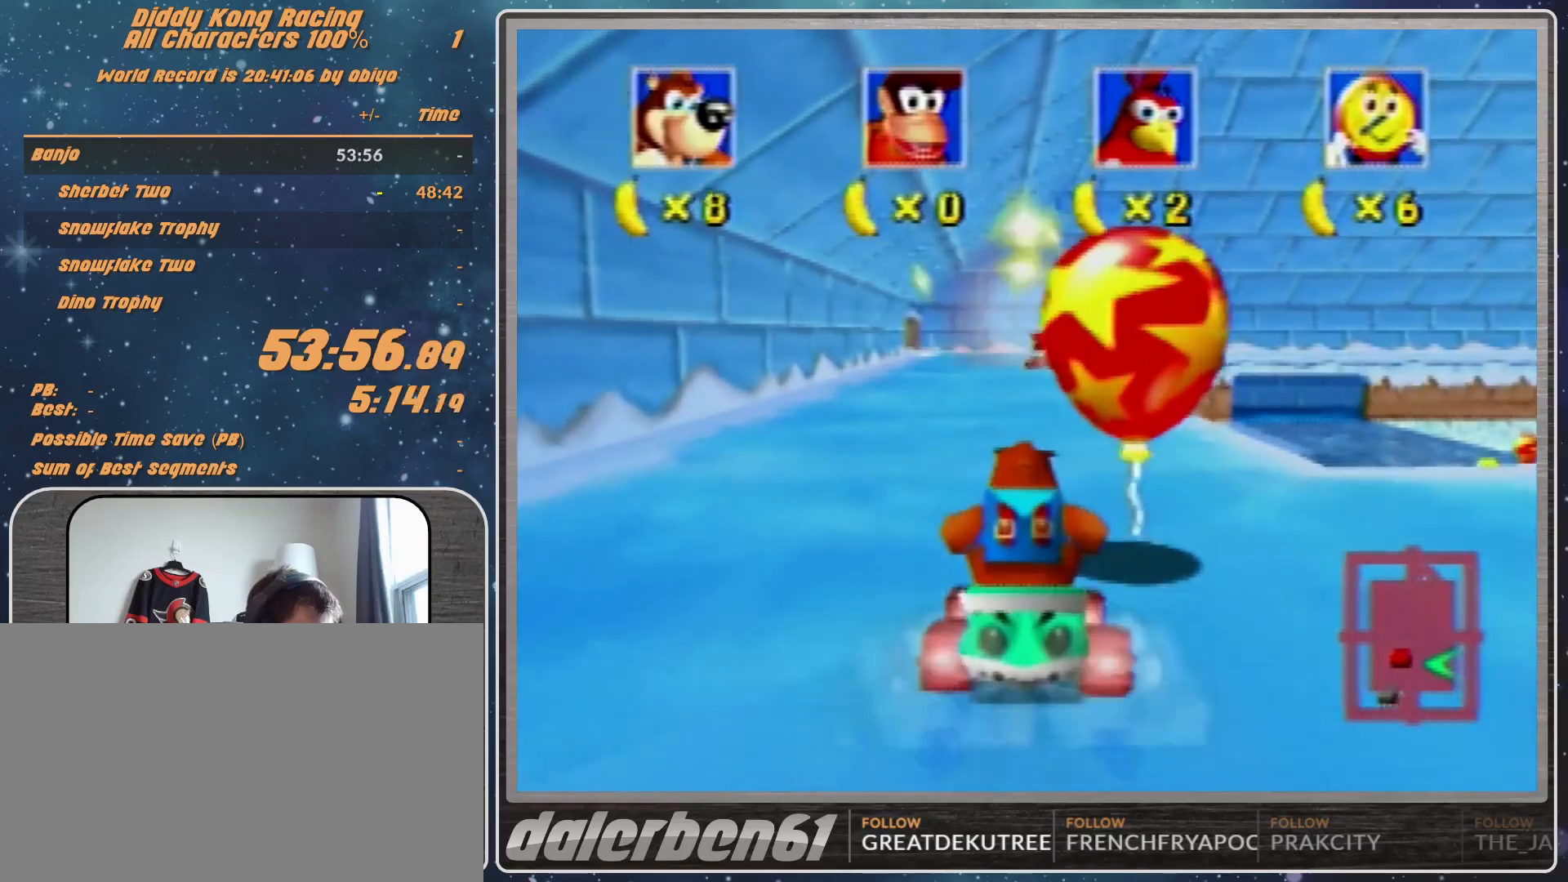
{"buttons": [], "left_stick": "center", "events": []}
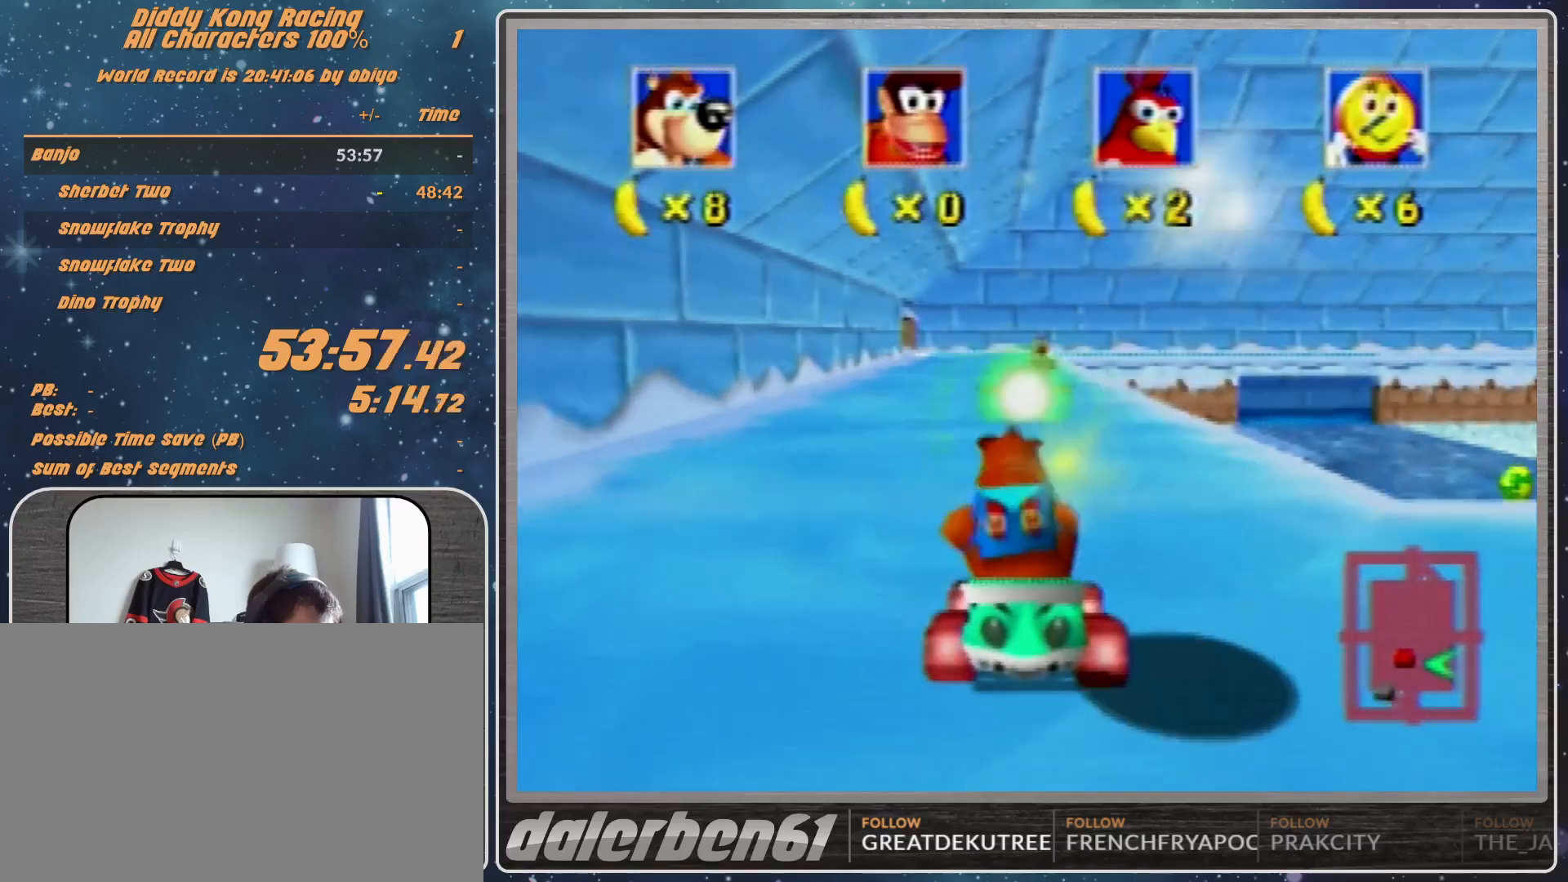
{"buttons": ["B"], "left_stick": "down", "events": [[200, "B", "down"], [200, "left_stick", "down"]]}
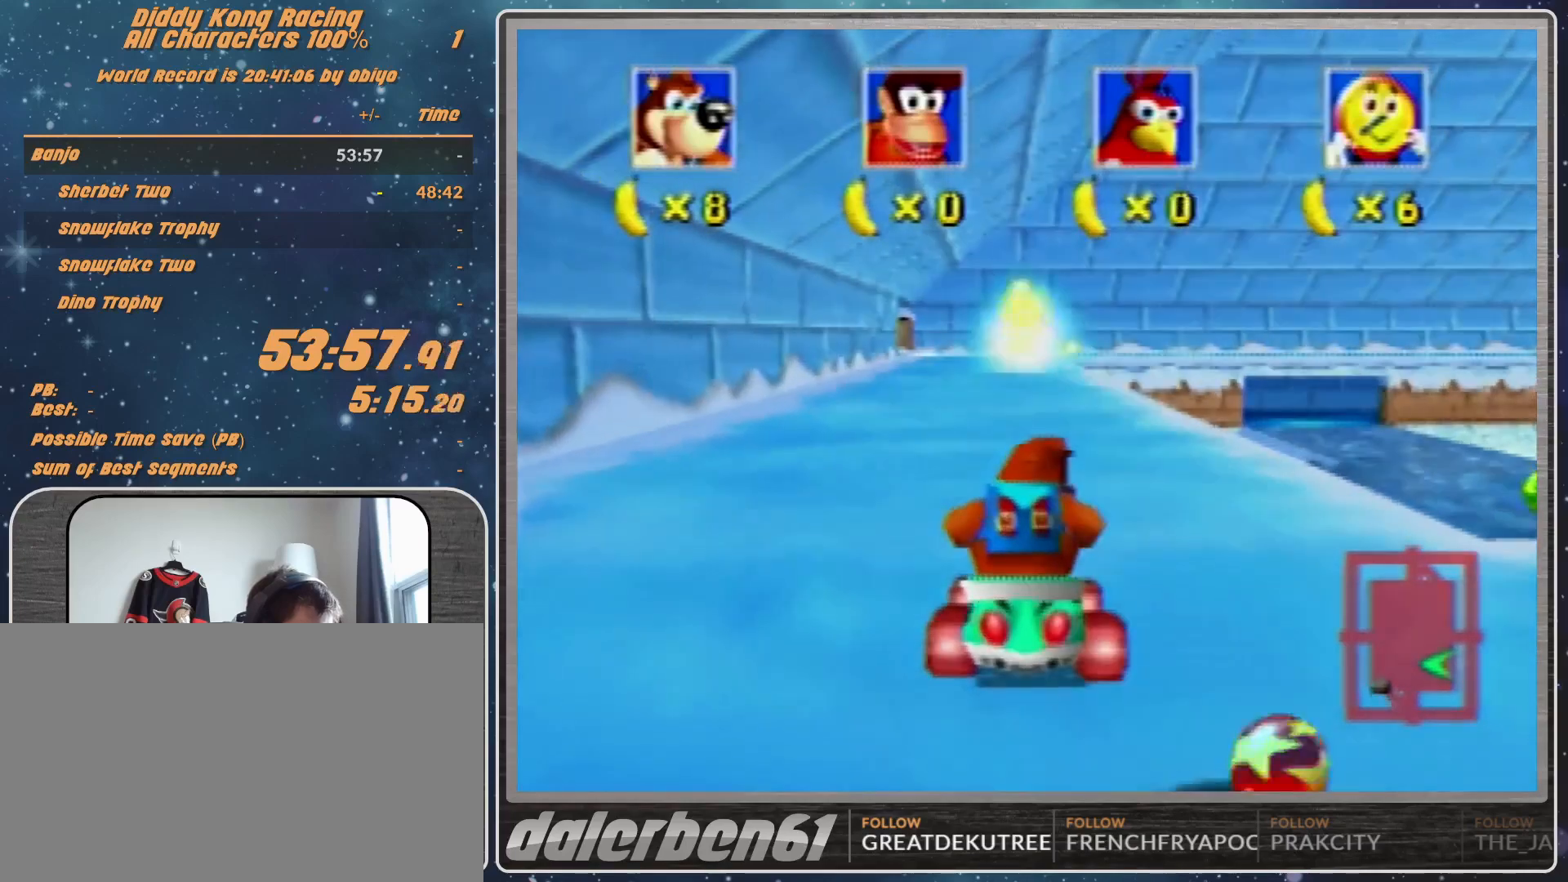
{"buttons": [], "left_stick": "down", "events": [[400, "B", "up"]]}
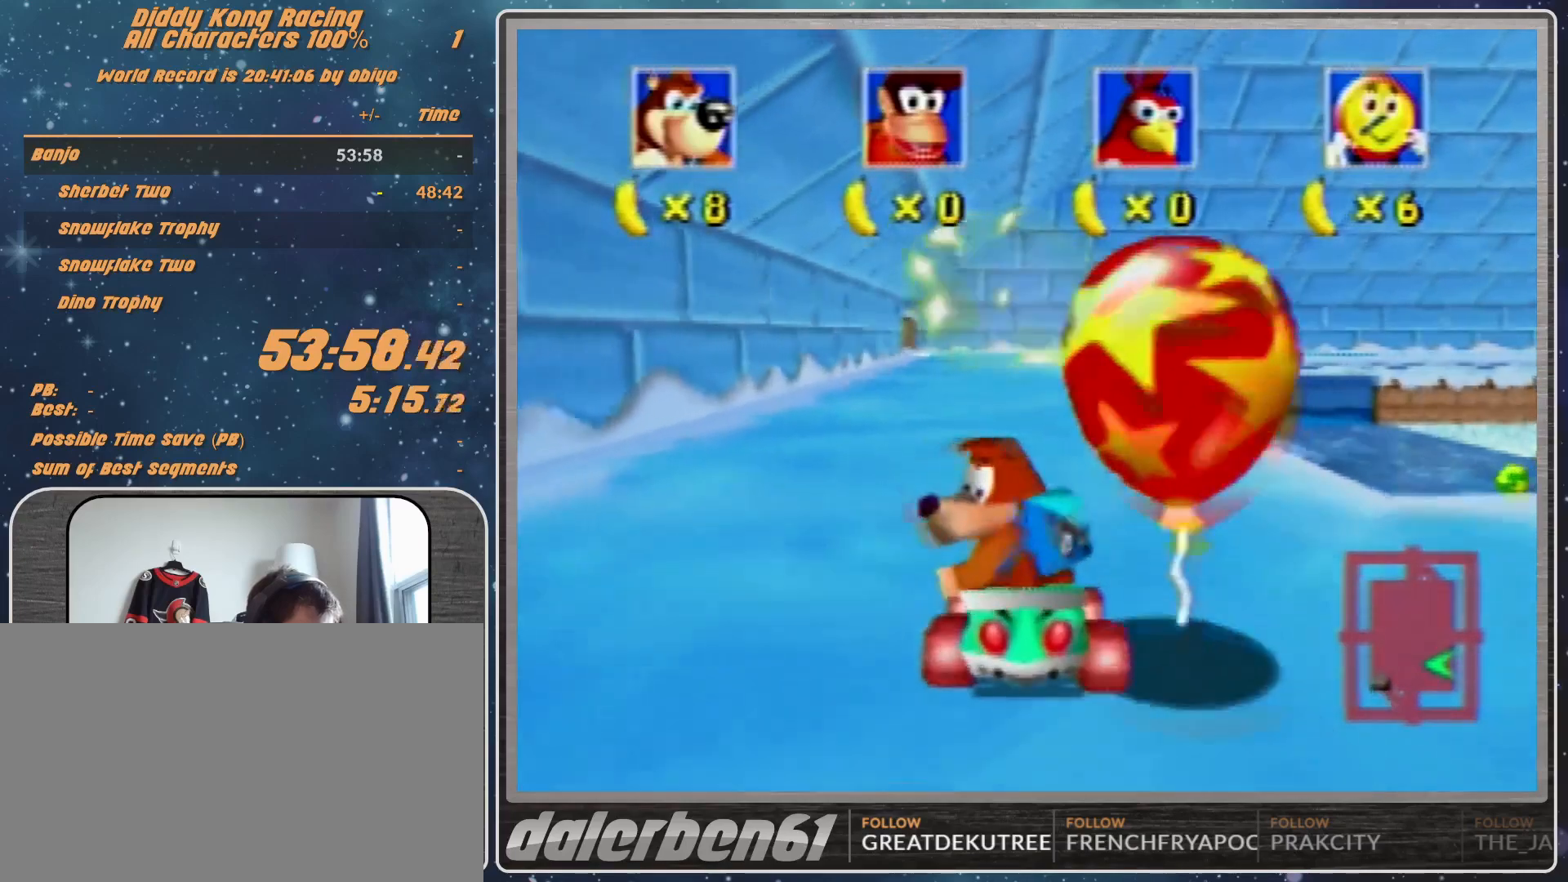
{"buttons": ["A"], "left_stick": "center", "events": [[200, "left_stick", "center"], [233, "A", "down"]]}
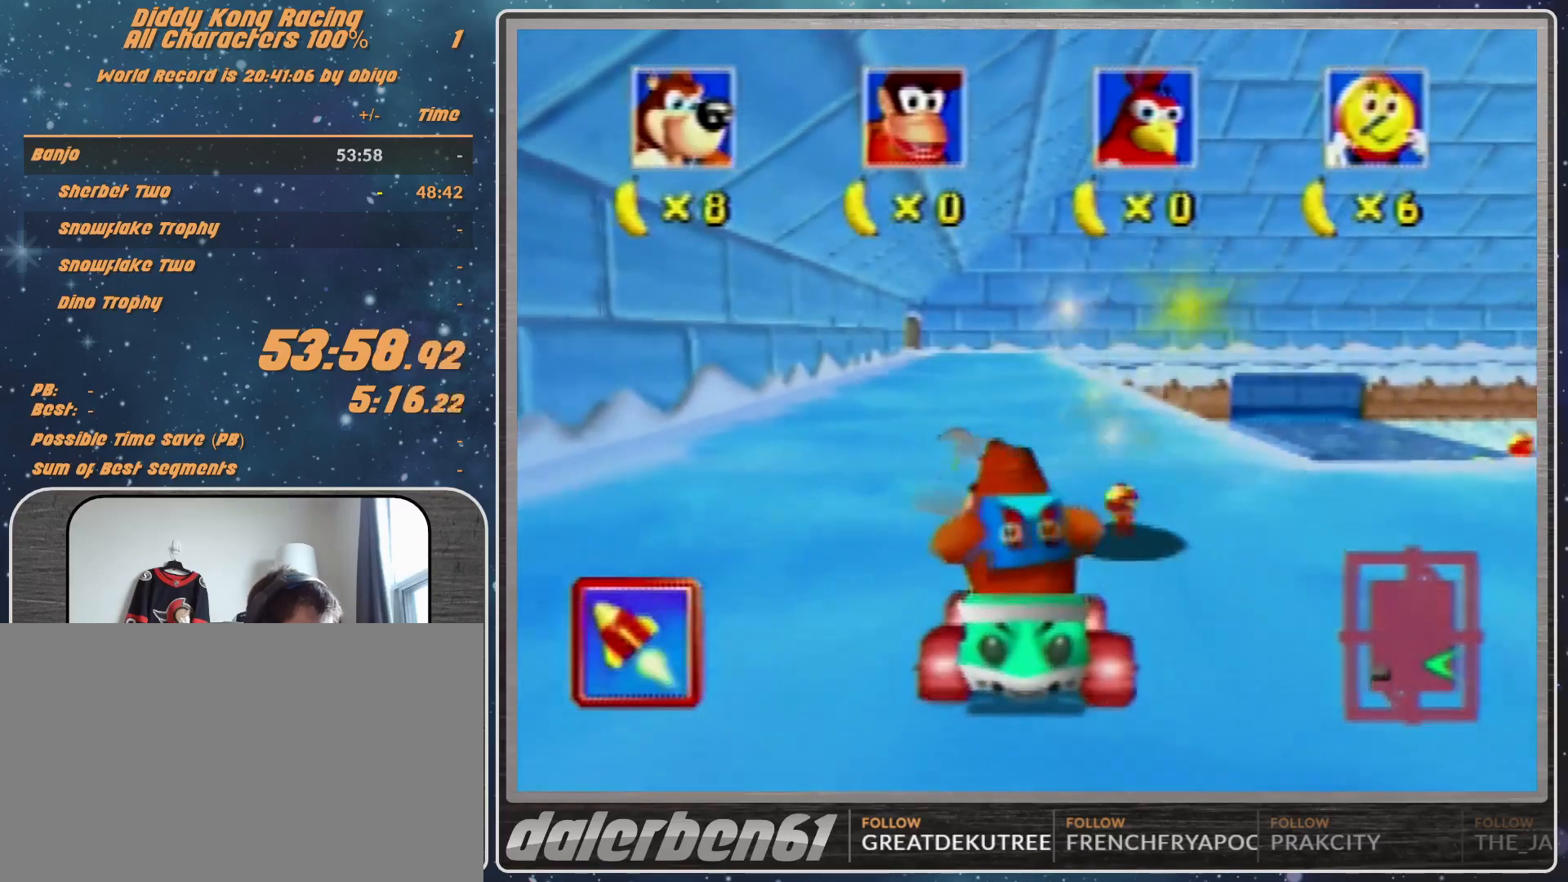
{"buttons": ["A"], "left_stick": "center", "events": []}
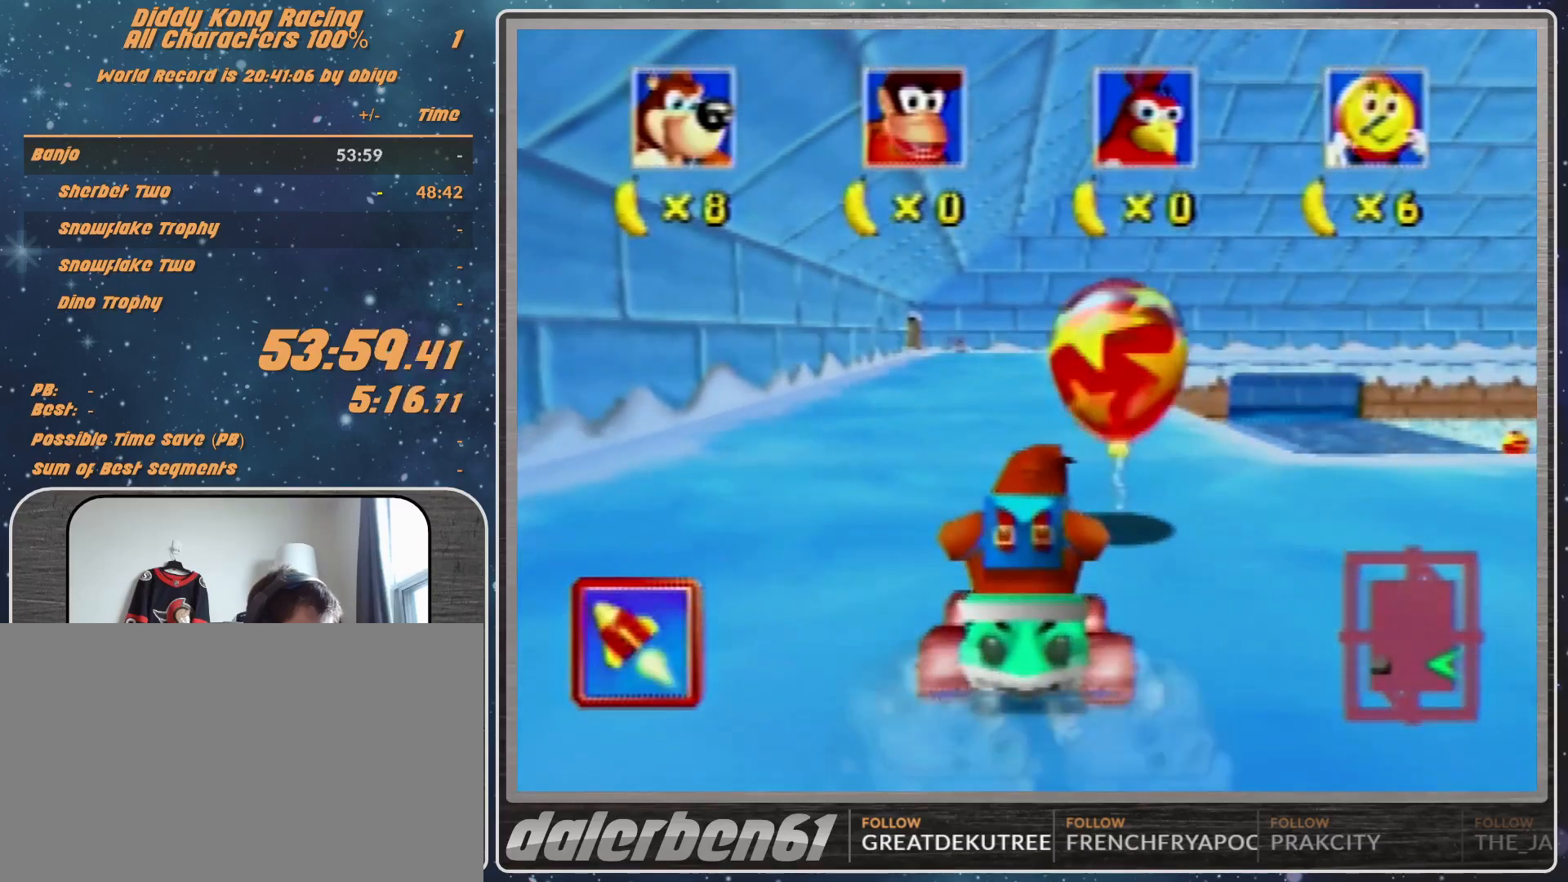
{"buttons": [], "left_stick": "center", "events": [[33, "A", "up"], [133, "Z", "down"], [200, "Z", "up"]]}
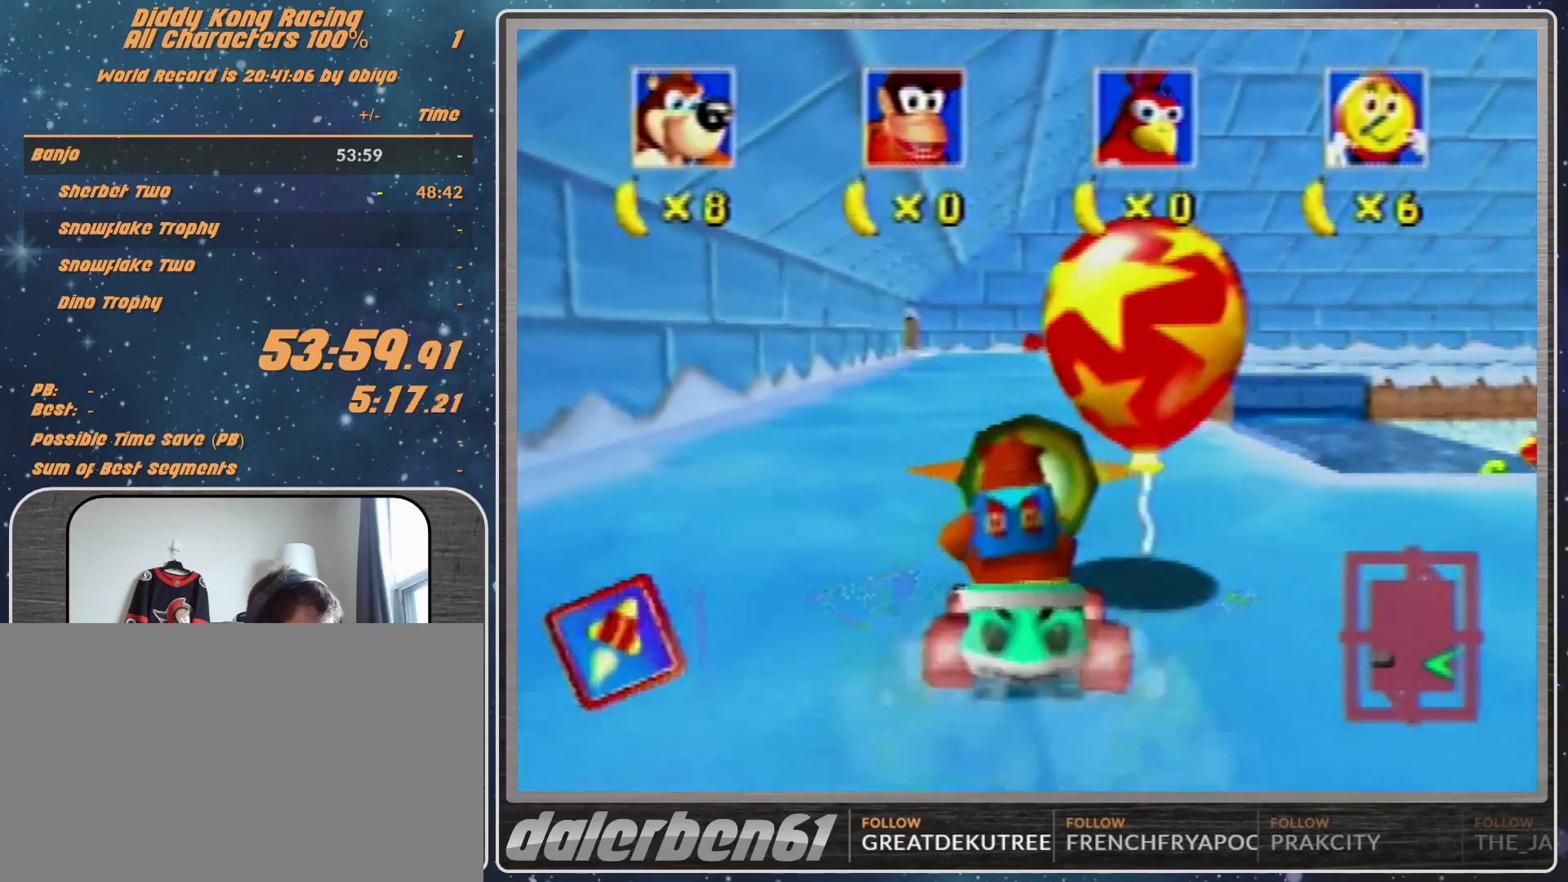
{"buttons": [], "left_stick": "down", "events": [[433, "left_stick", "down"]]}
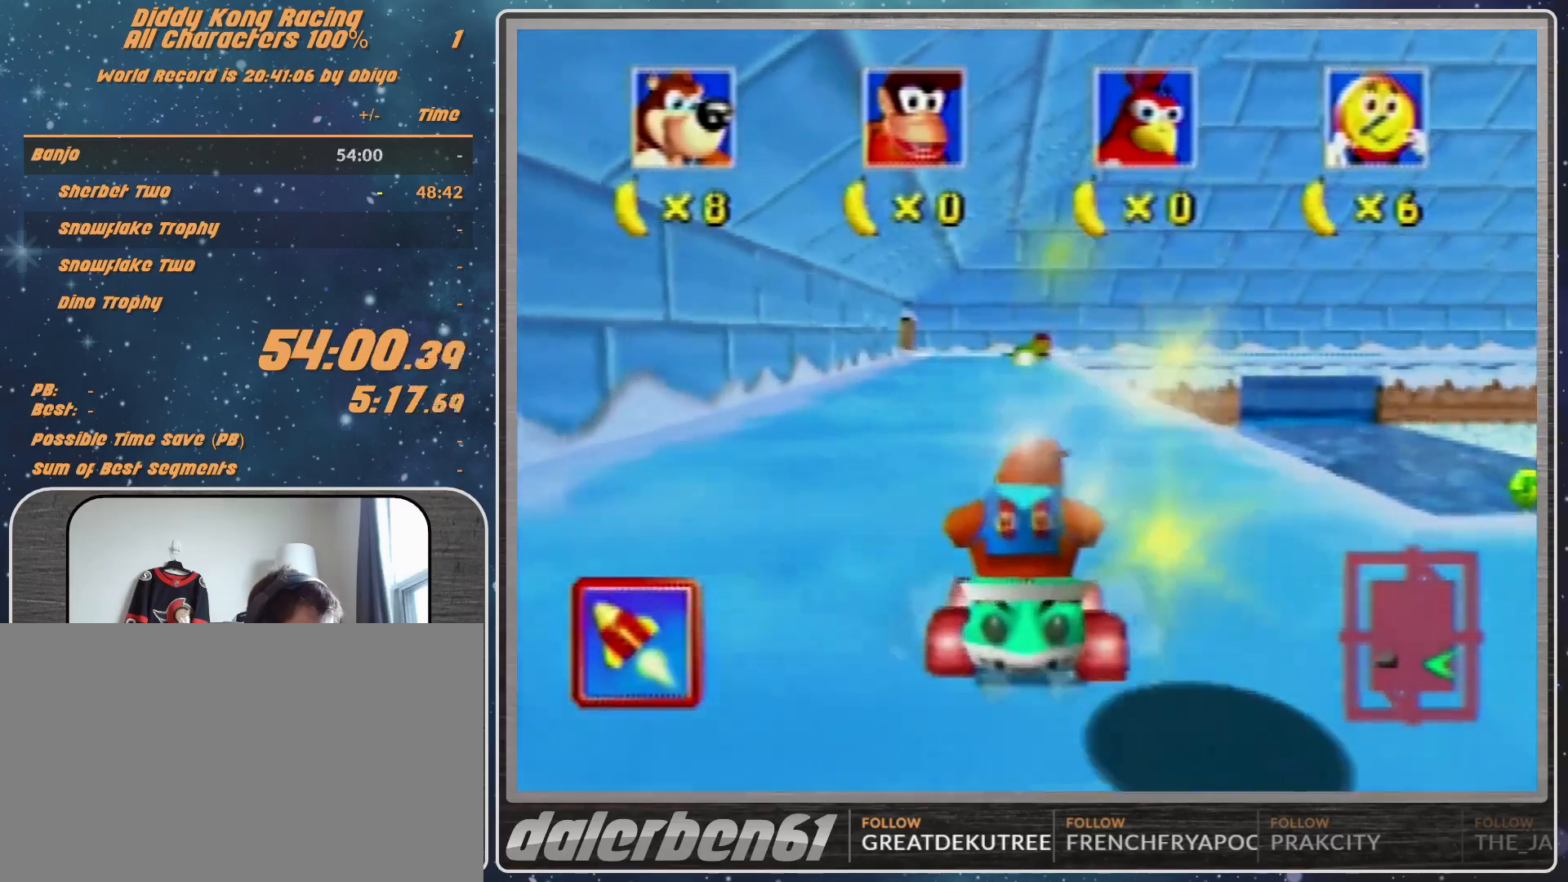
{"buttons": ["B"], "left_stick": "down", "events": [[133, "Z", "down"], [200, "Z", "up"], [333, "B", "down"]]}
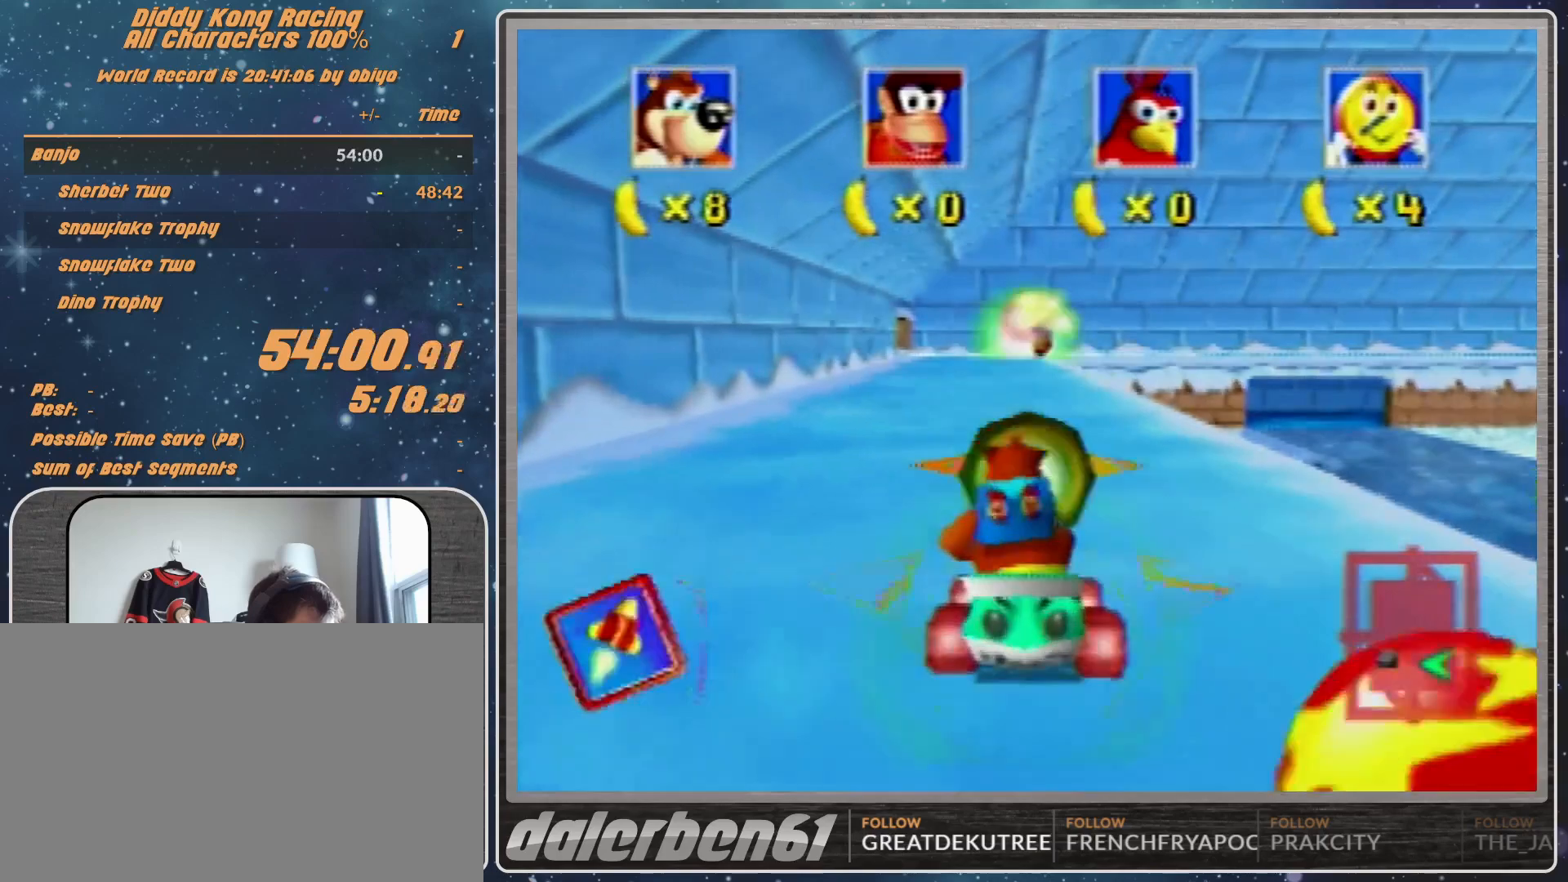
{"buttons": ["B"], "left_stick": "down", "events": []}
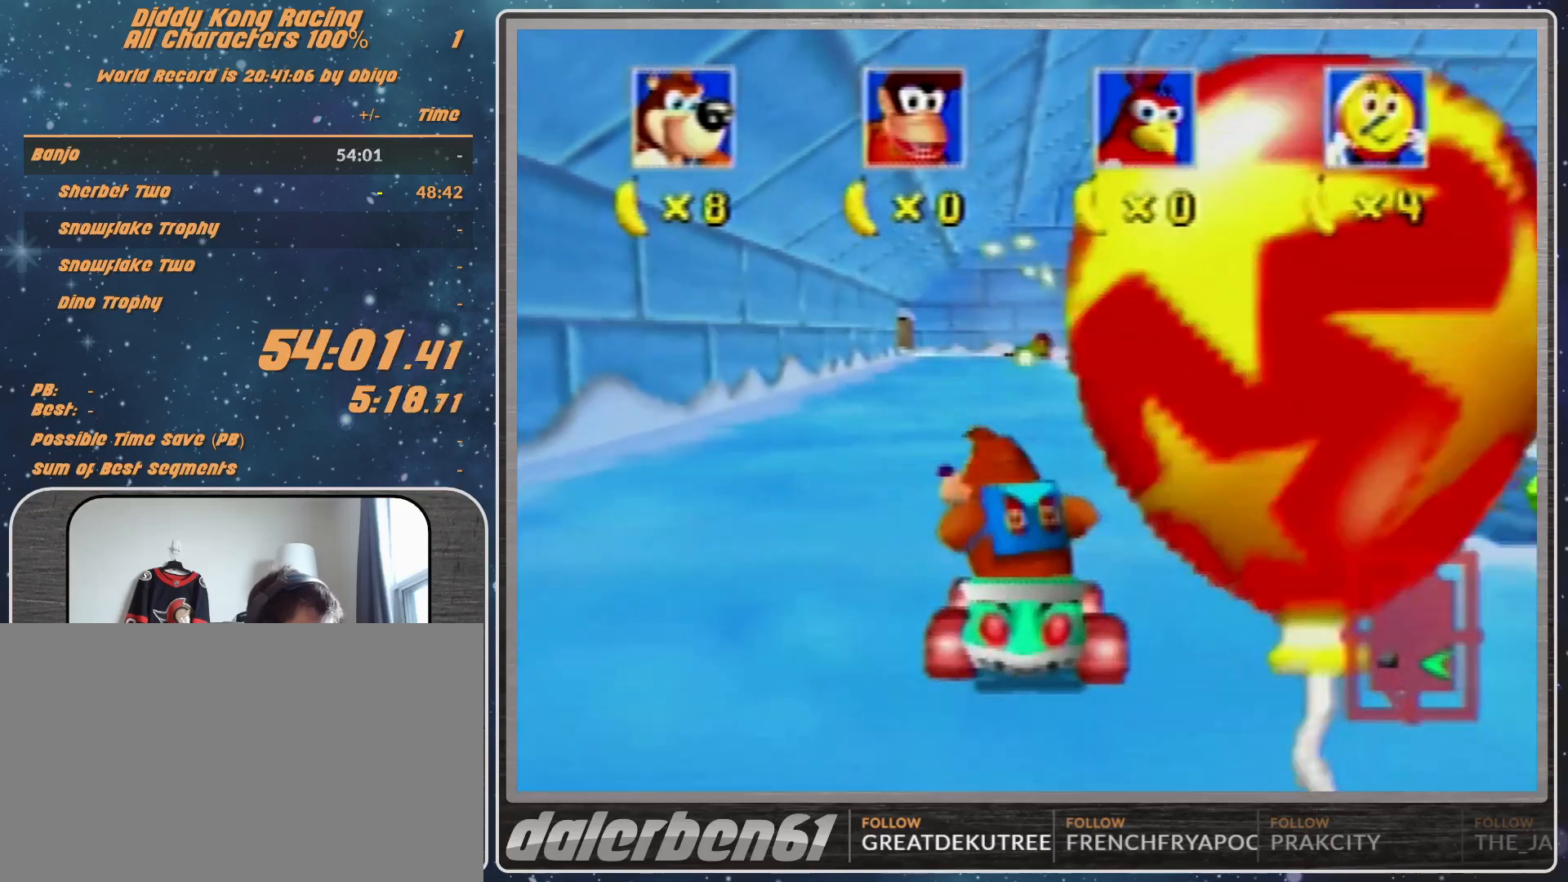
{"buttons": ["B"], "left_stick": "down", "events": [[167, "Z", "down"], [300, "Z", "up"]]}
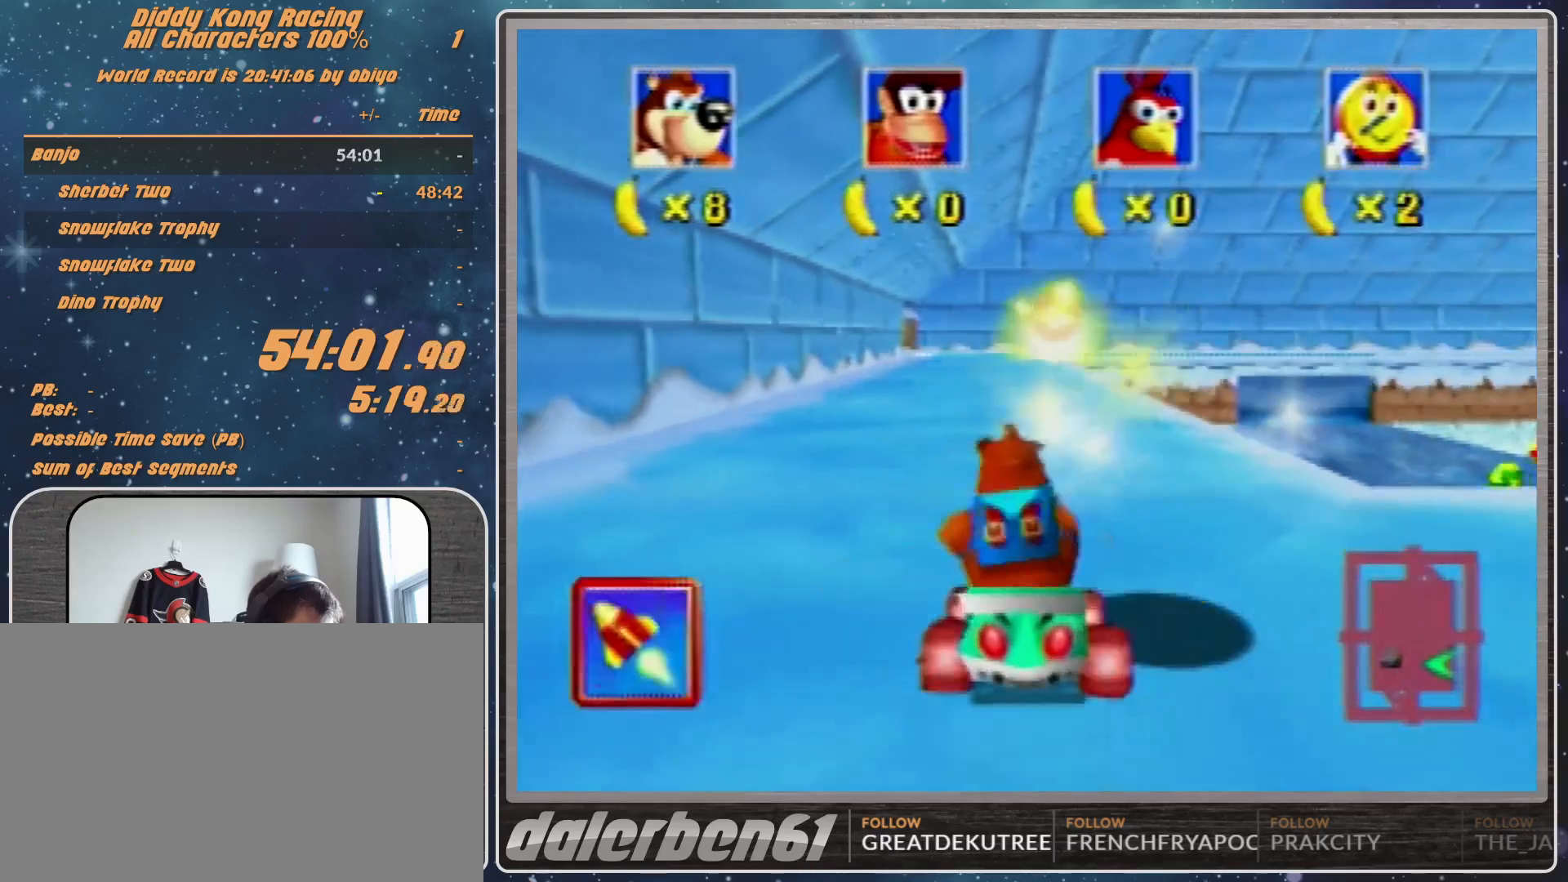
{"buttons": [], "left_stick": "center", "events": [[33, "B", "up"], [100, "left_stick", "center"], [133, "A", "down"], [367, "A", "up"]]}